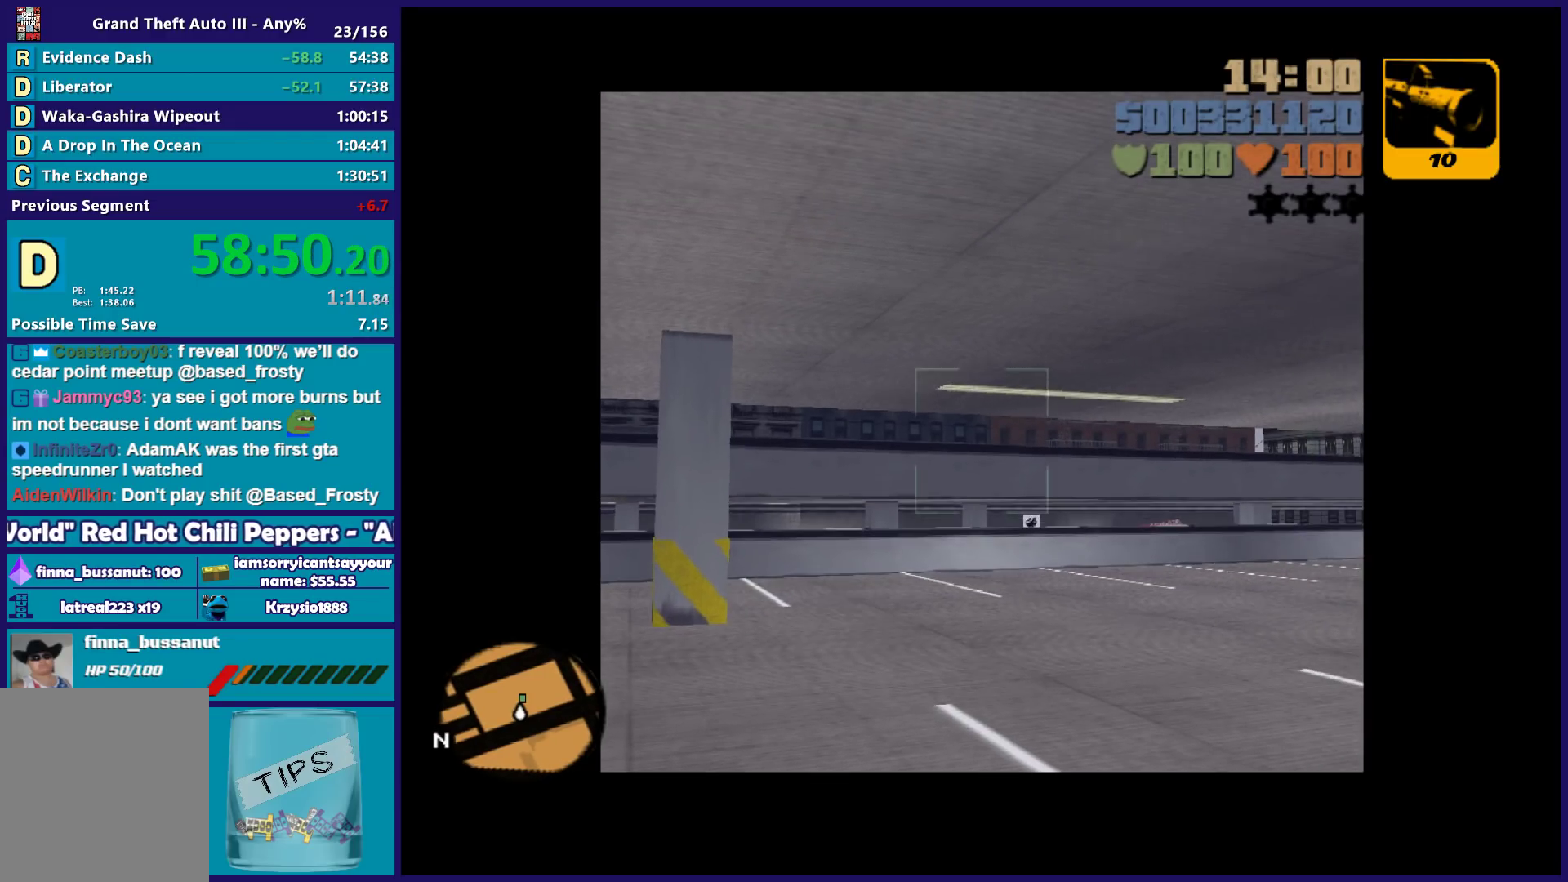
Gameplay with a controller (Xbox layout); each line is a JSON object with the inputs held at the frame after it. "button_events" lists button changes between this image and that frame as [ms after this image, input, new state], when the widget could be followed in between (sticks are given only as held states). Not read: START.
{"buttons": [], "left_stick": "center", "right_stick": "center", "button_events": []}
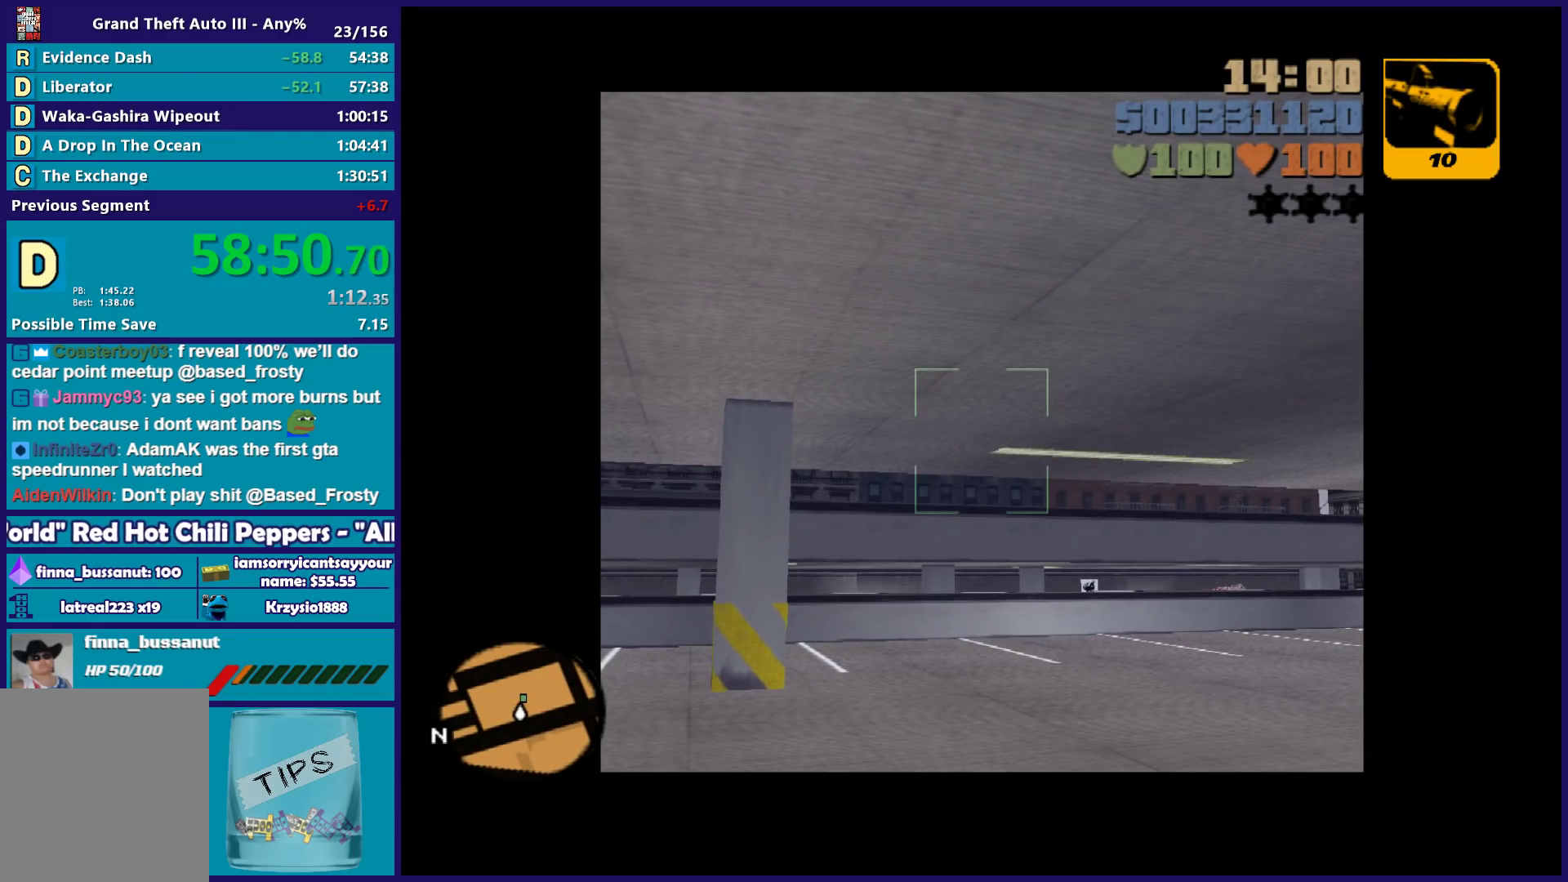
{"buttons": [], "left_stick": "center", "right_stick": "center", "button_events": []}
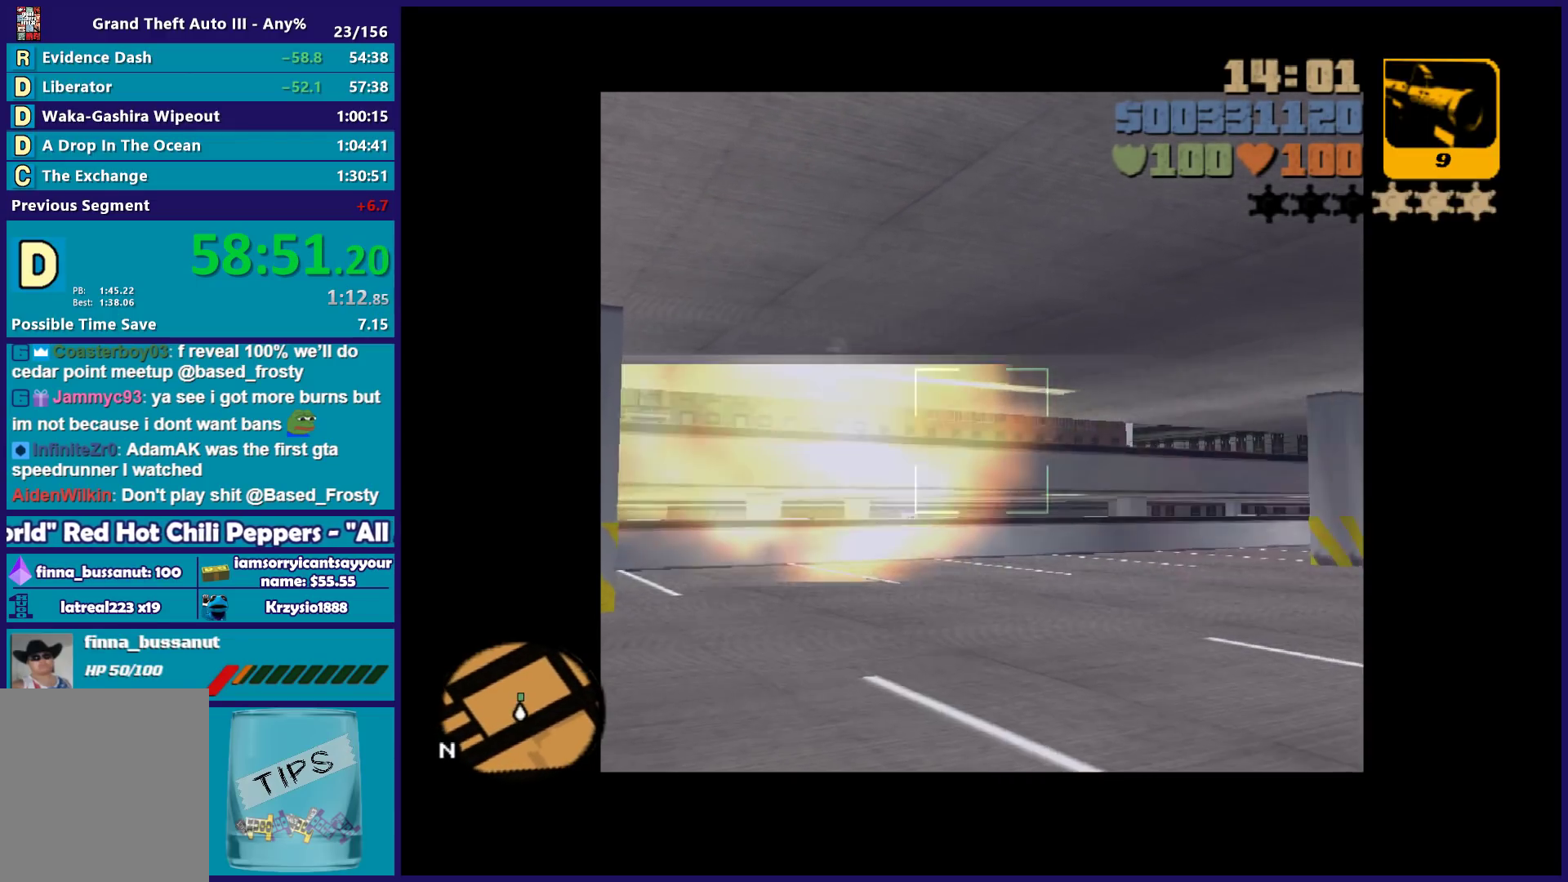
{"buttons": [], "left_stick": "center", "right_stick": "center", "button_events": []}
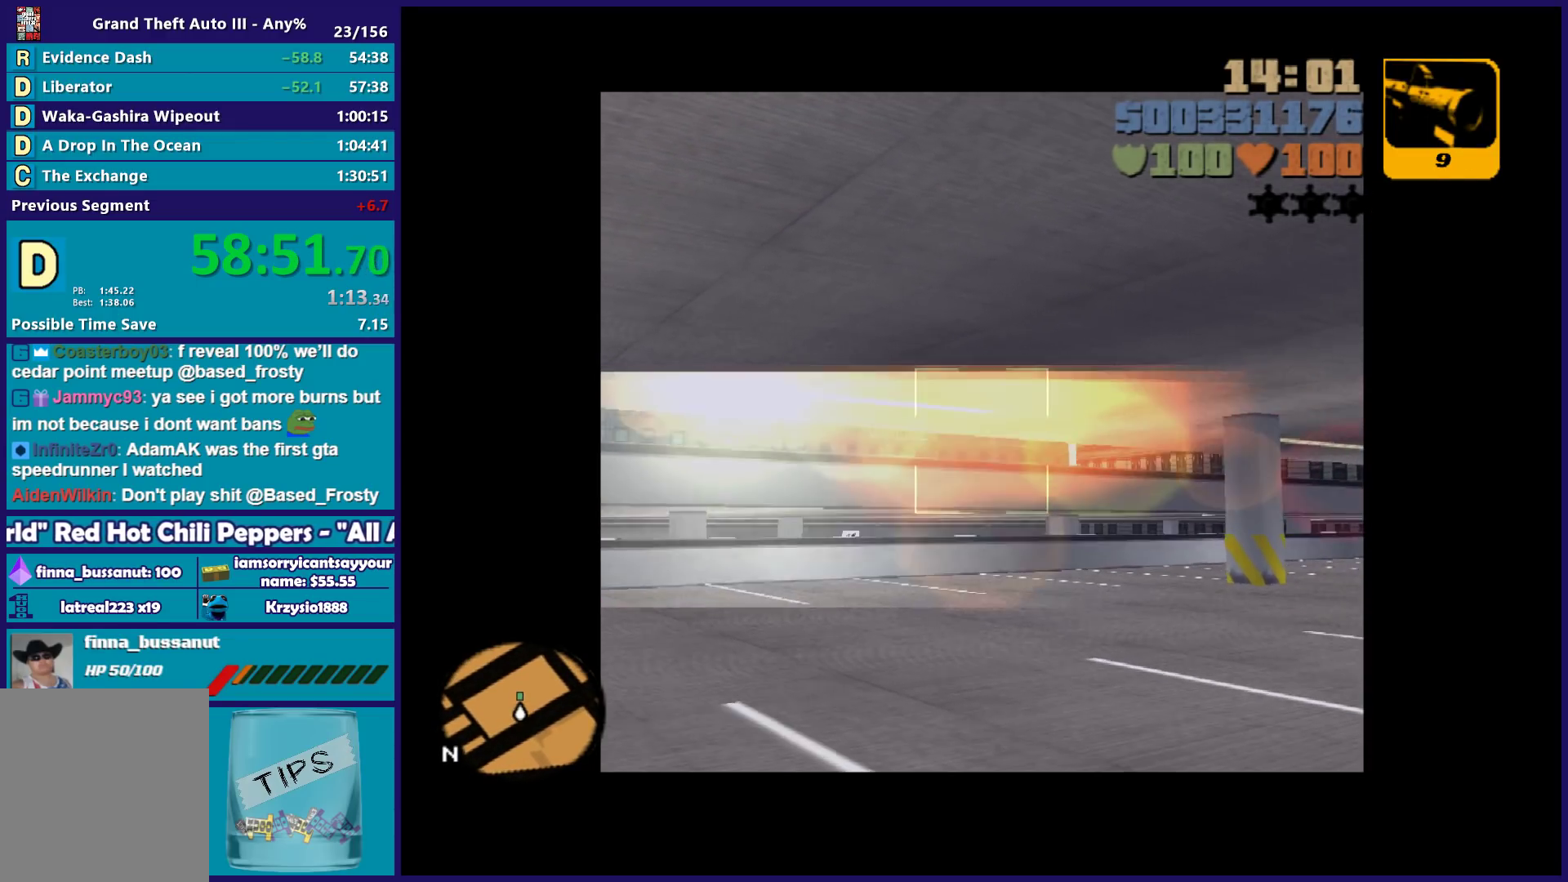
{"buttons": [], "left_stick": "center", "right_stick": "center", "button_events": []}
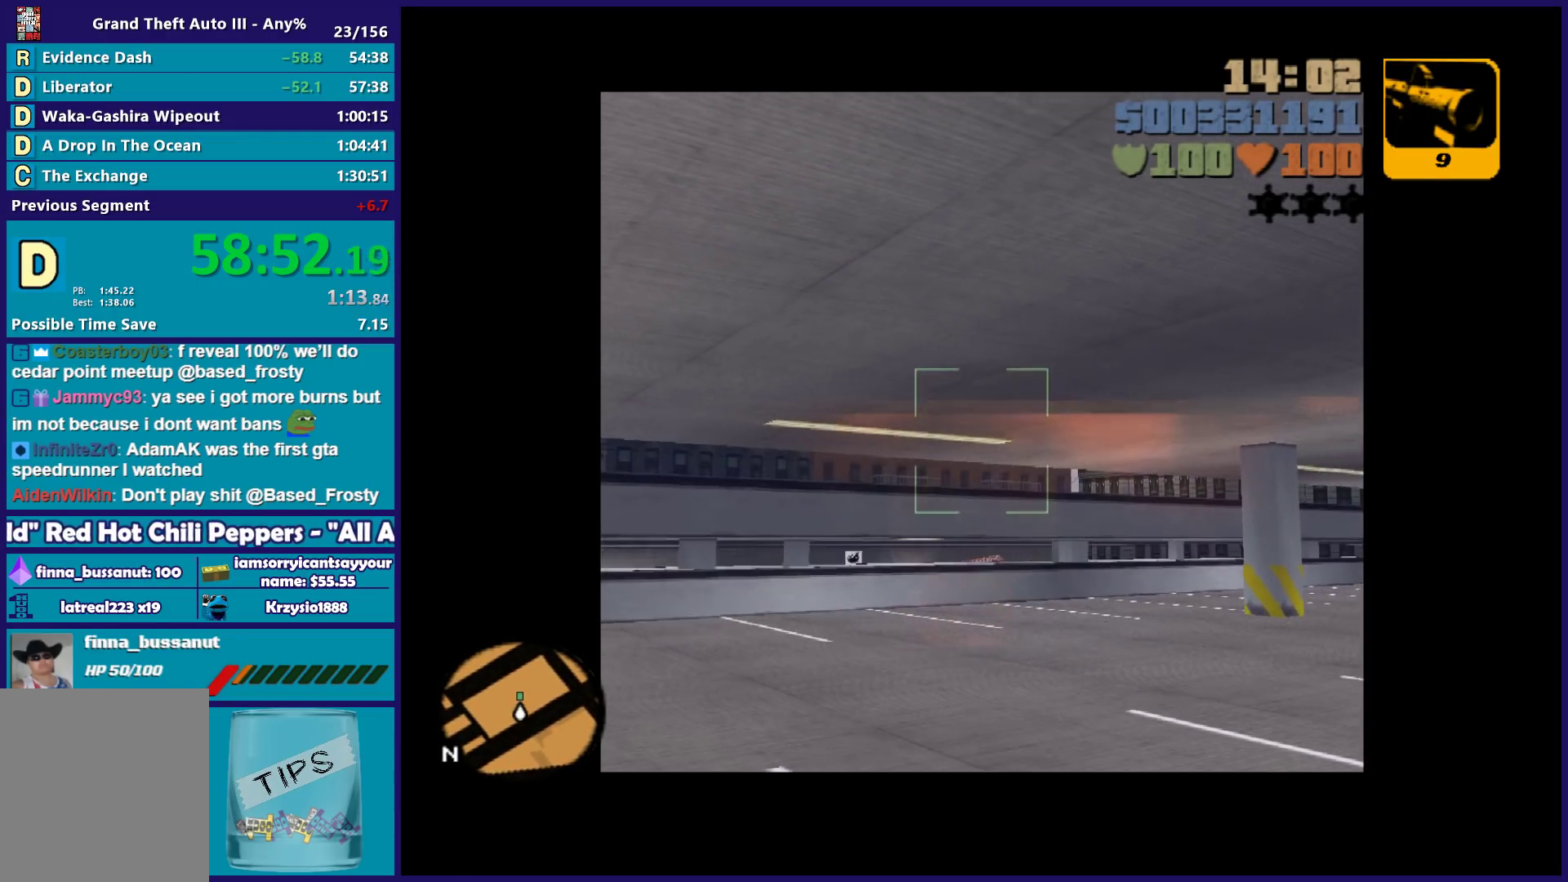
{"buttons": [], "left_stick": "center", "right_stick": "center", "button_events": []}
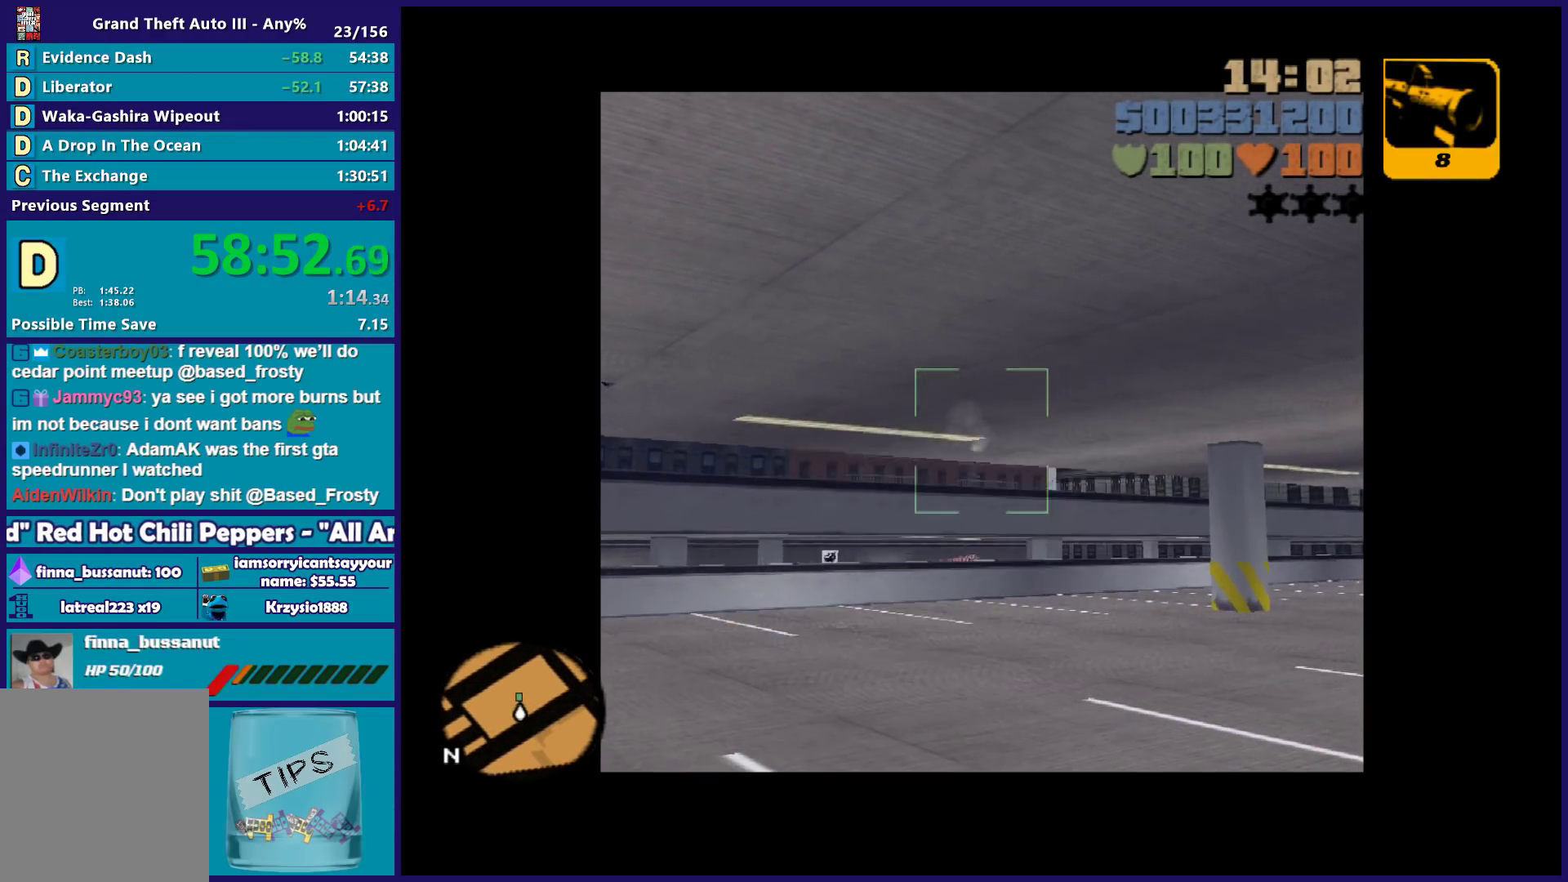
{"buttons": [], "left_stick": "center", "right_stick": "center", "button_events": []}
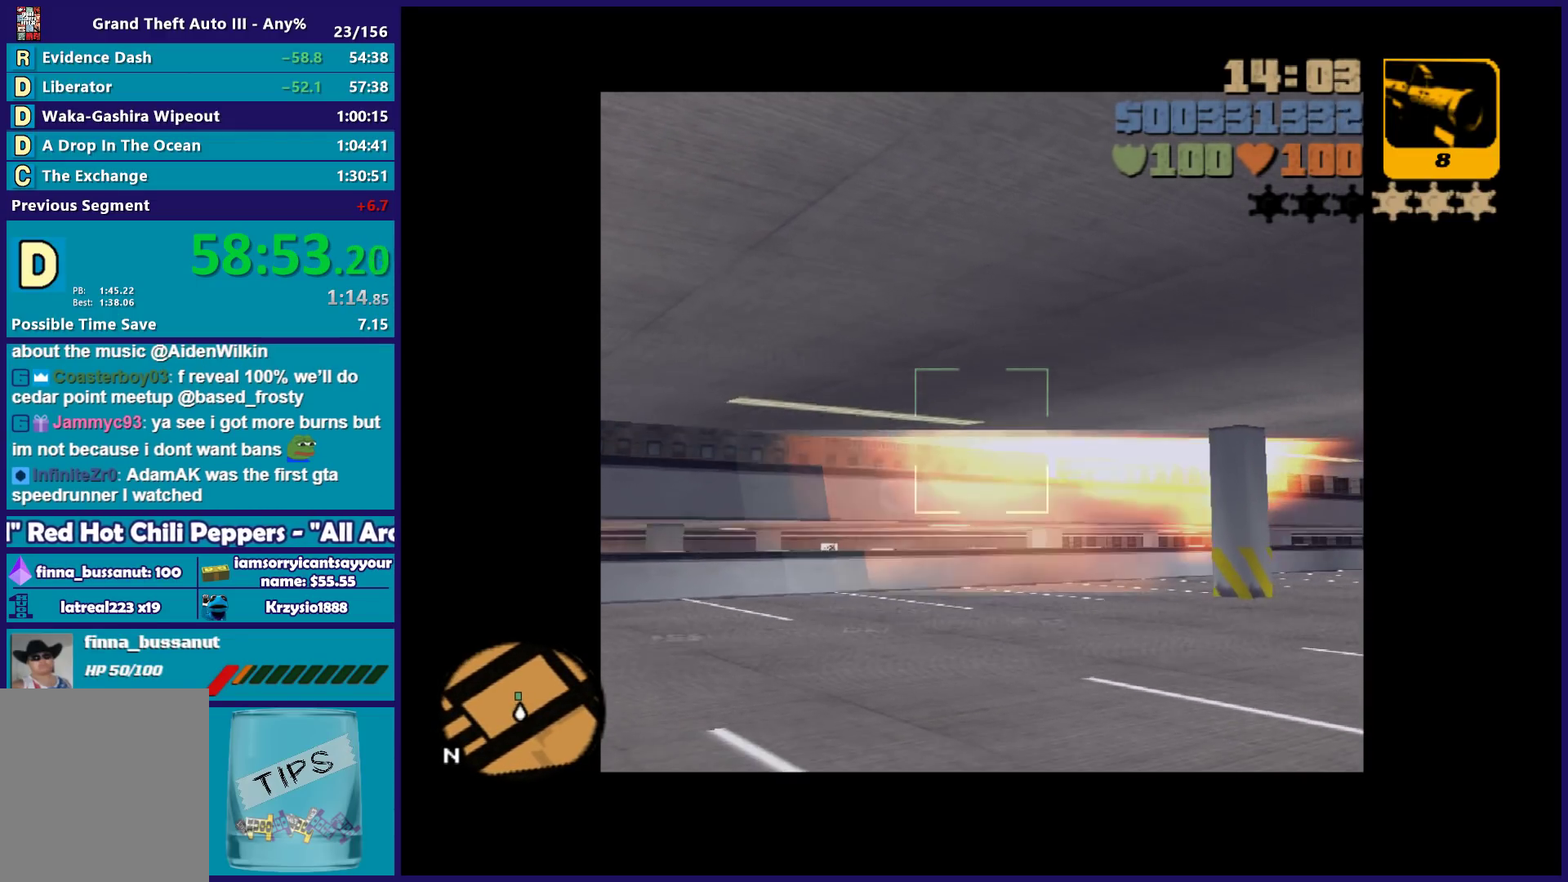
{"buttons": [], "left_stick": "center", "right_stick": "center", "button_events": []}
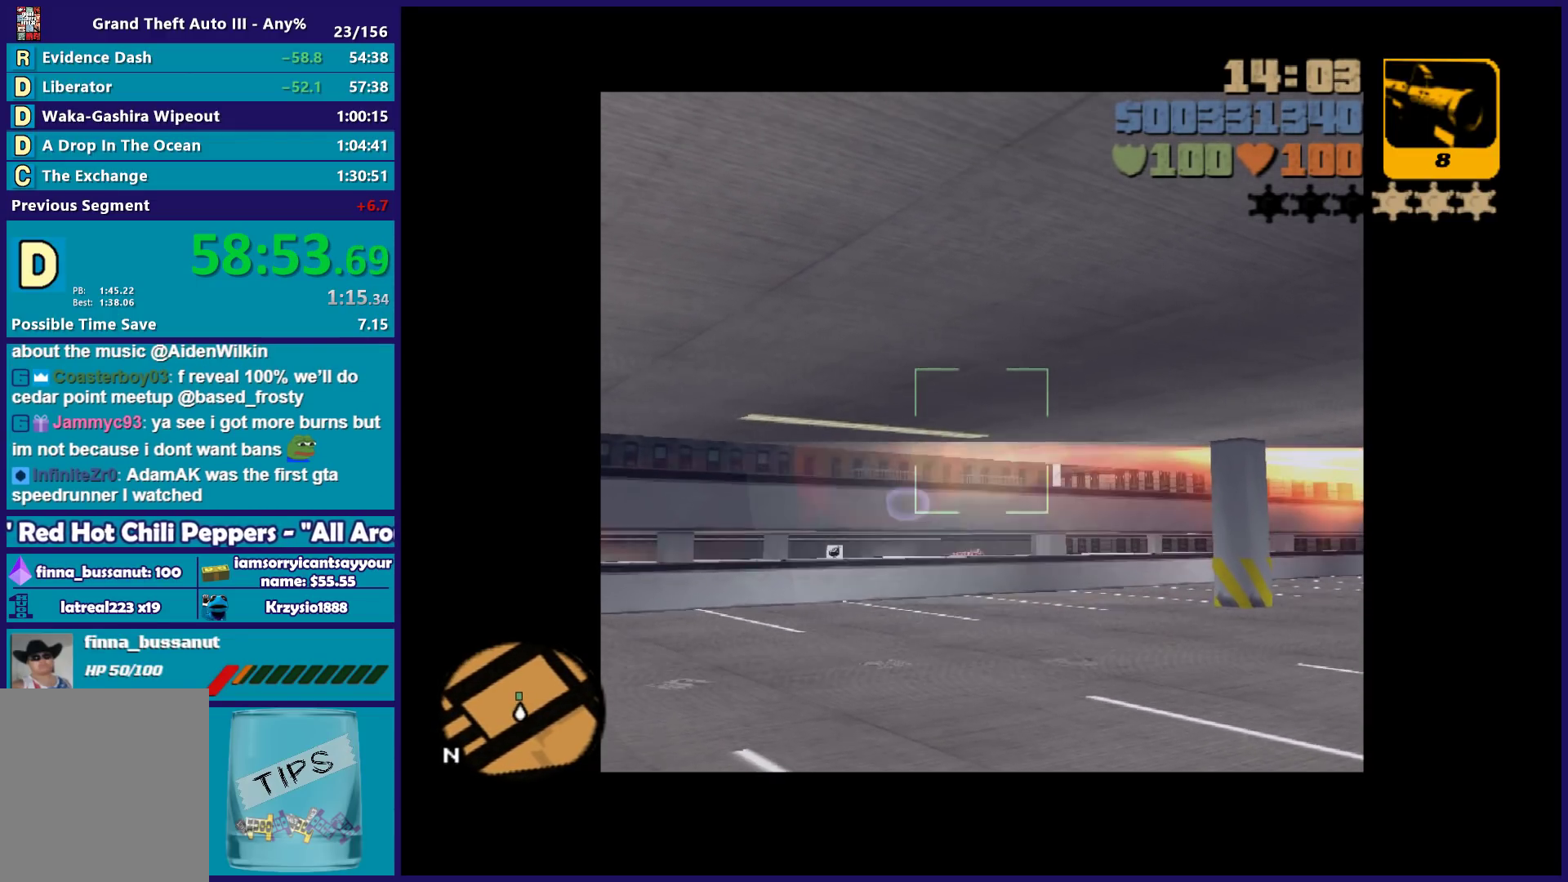
{"buttons": [], "left_stick": "up-left", "right_stick": "center", "button_events": []}
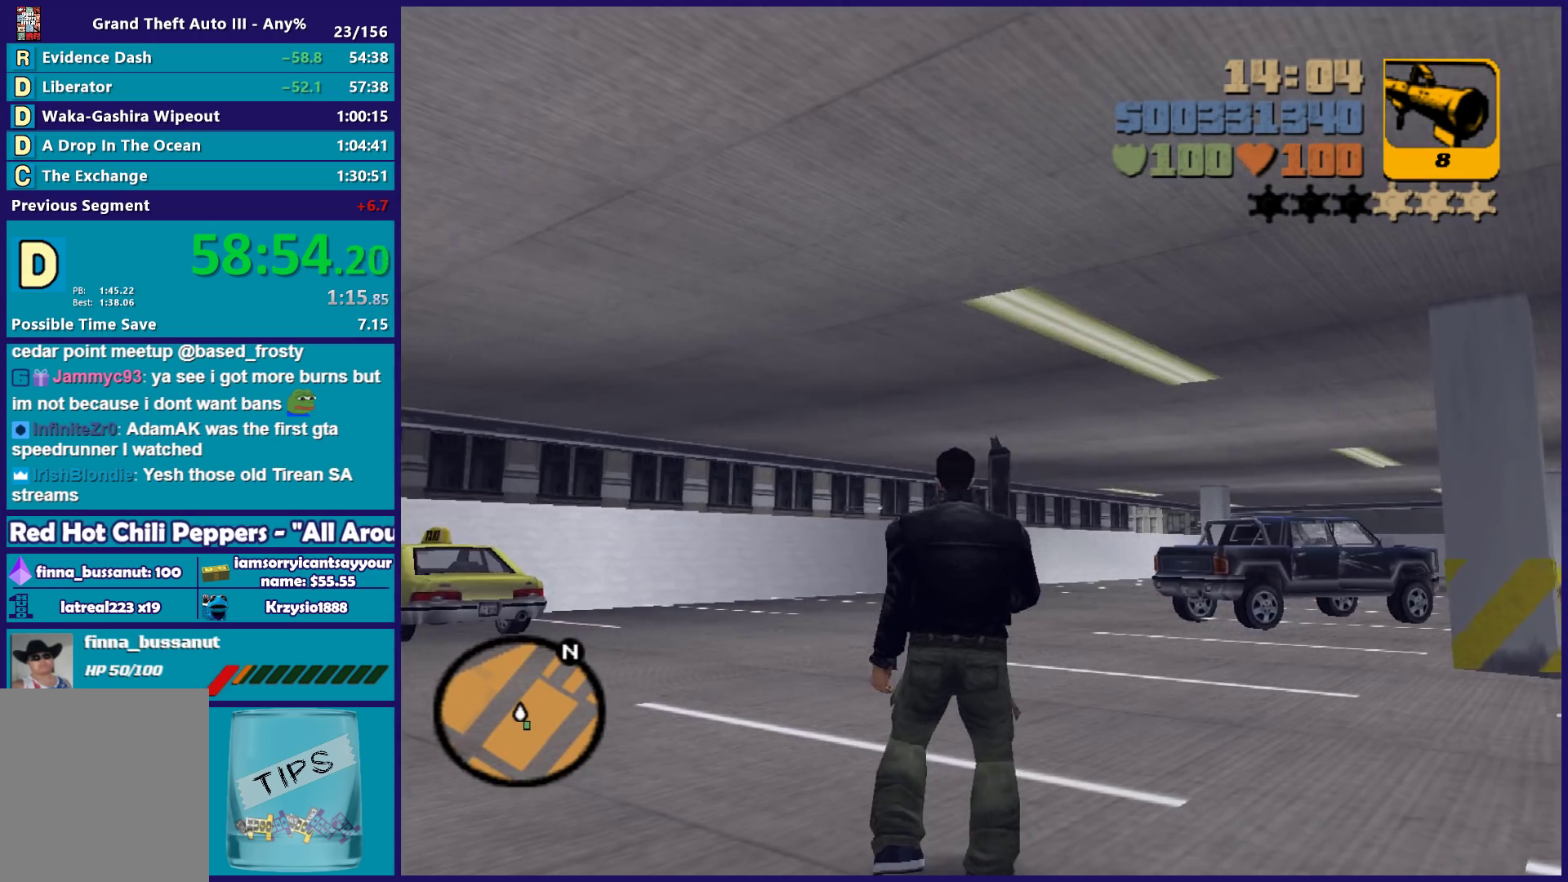
{"buttons": [], "left_stick": "up", "right_stick": "center", "button_events": []}
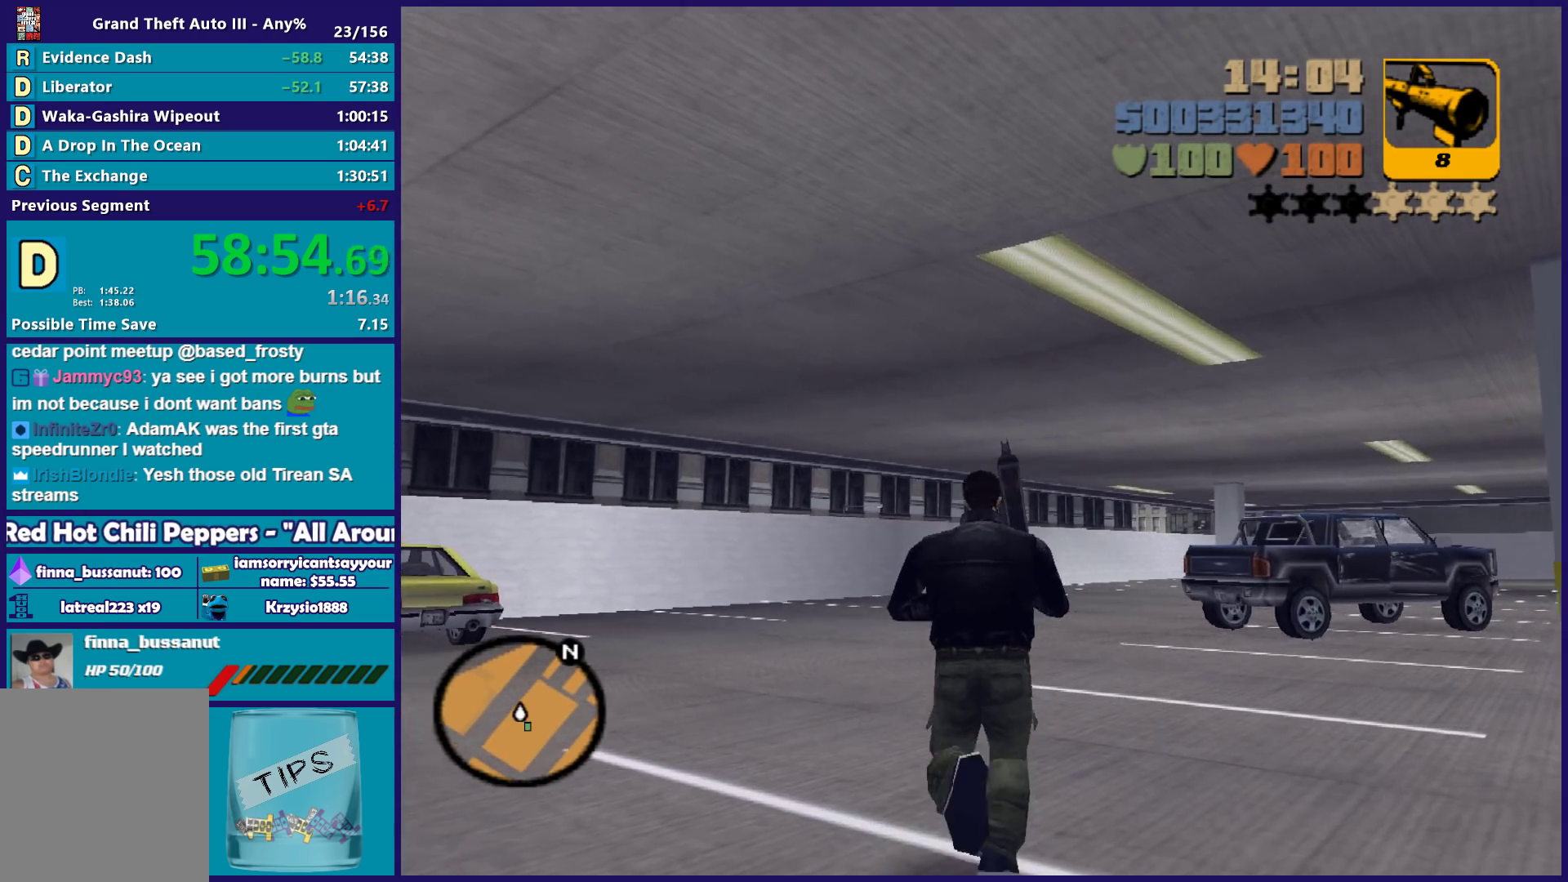
{"buttons": ["X"], "left_stick": "up-right", "right_stick": "center", "button_events": [[33, "R1", "down"], [183, "R1", "up"], [267, "A", "down"], [433, "X", "down"], [483, "A", "up"]]}
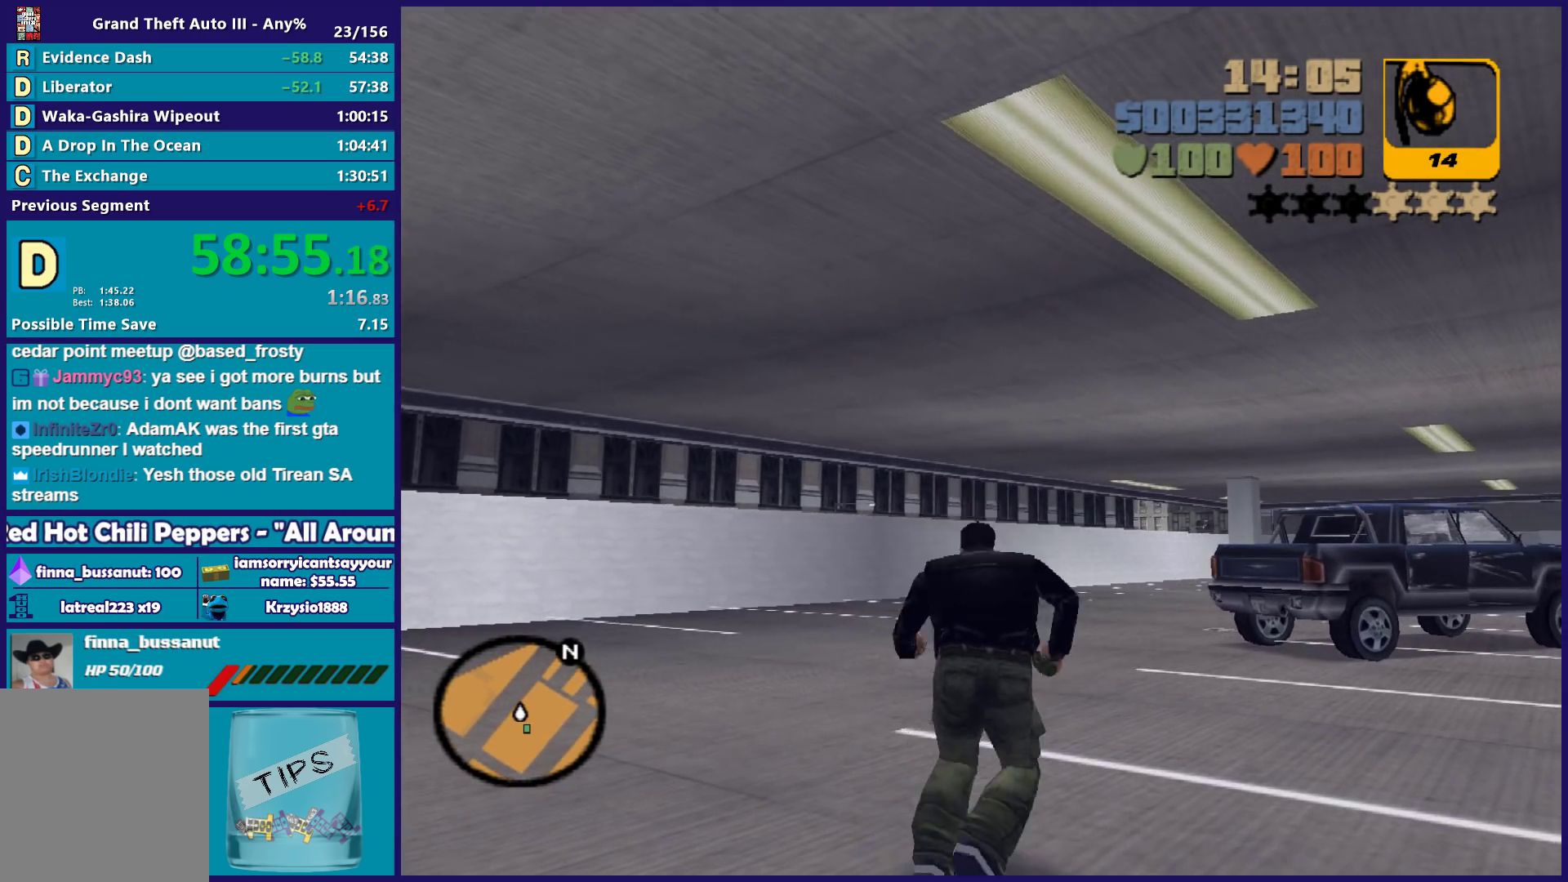
{"buttons": [], "left_stick": "up-left", "right_stick": "center", "button_events": [[33, "X", "up"]]}
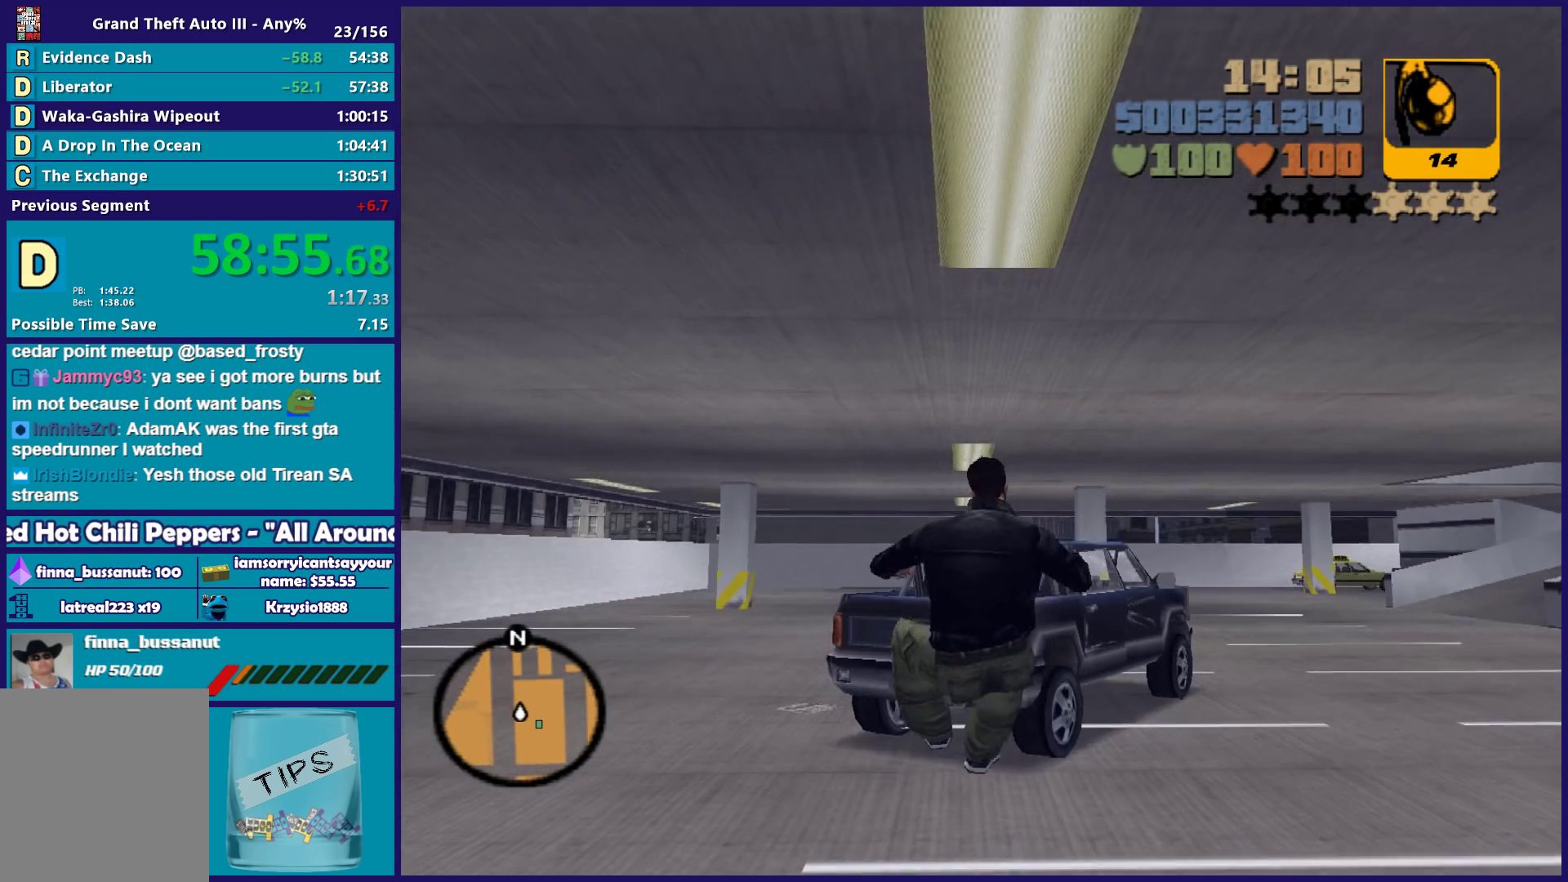
{"buttons": ["A"], "left_stick": "up-left", "right_stick": "center", "button_events": [[100, "A", "down"], [200, "A", "up"], [283, "A", "down"], [383, "A", "up"], [483, "A", "down"]]}
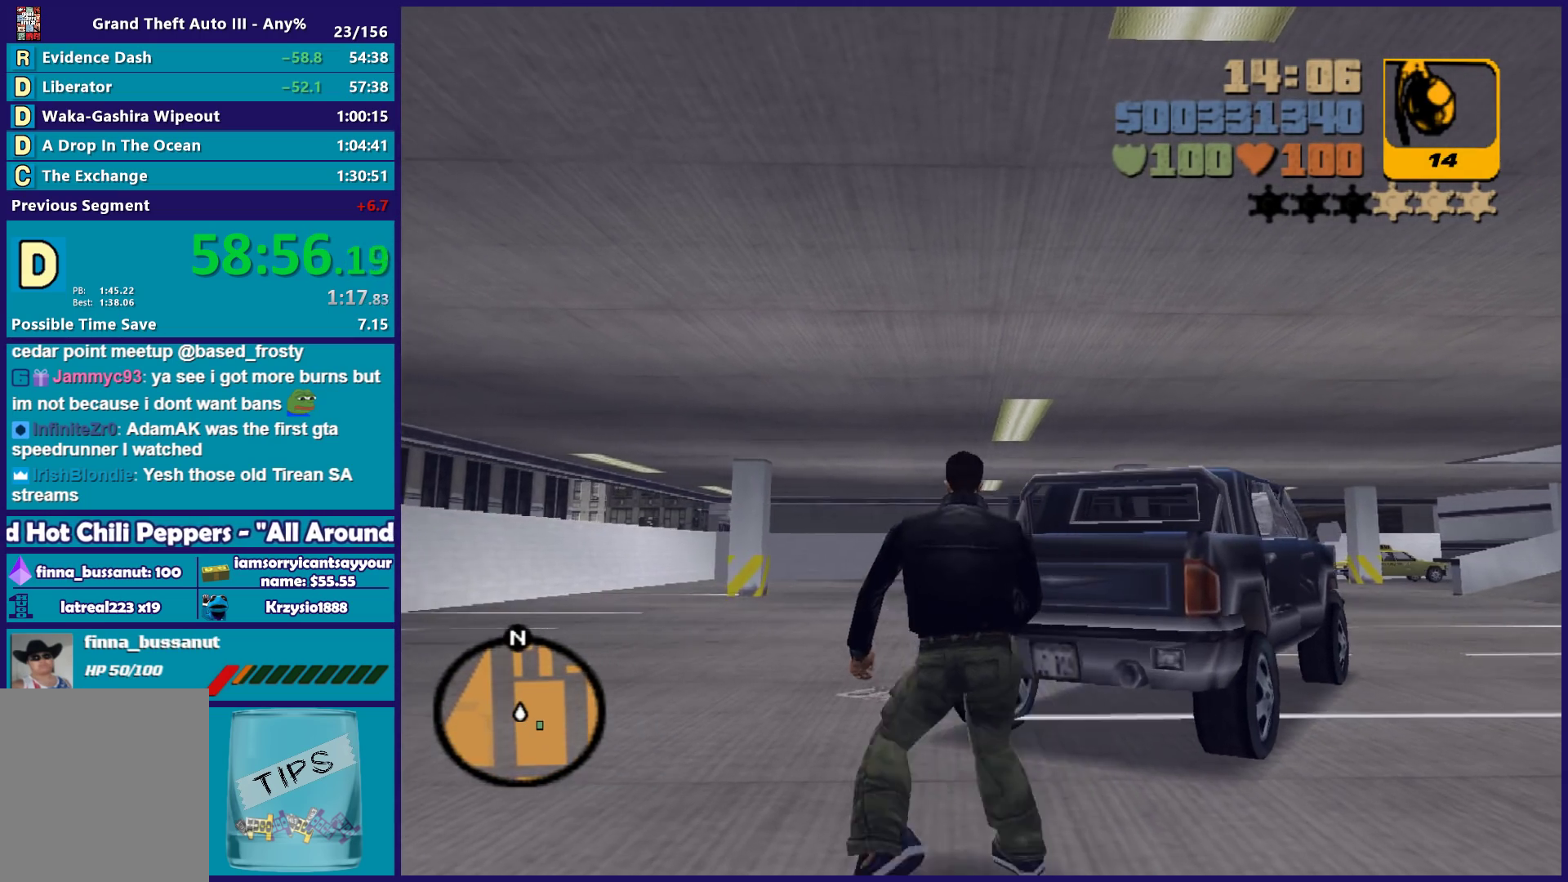
{"buttons": [], "left_stick": "up", "right_stick": "center", "button_events": [[67, "A", "up"]]}
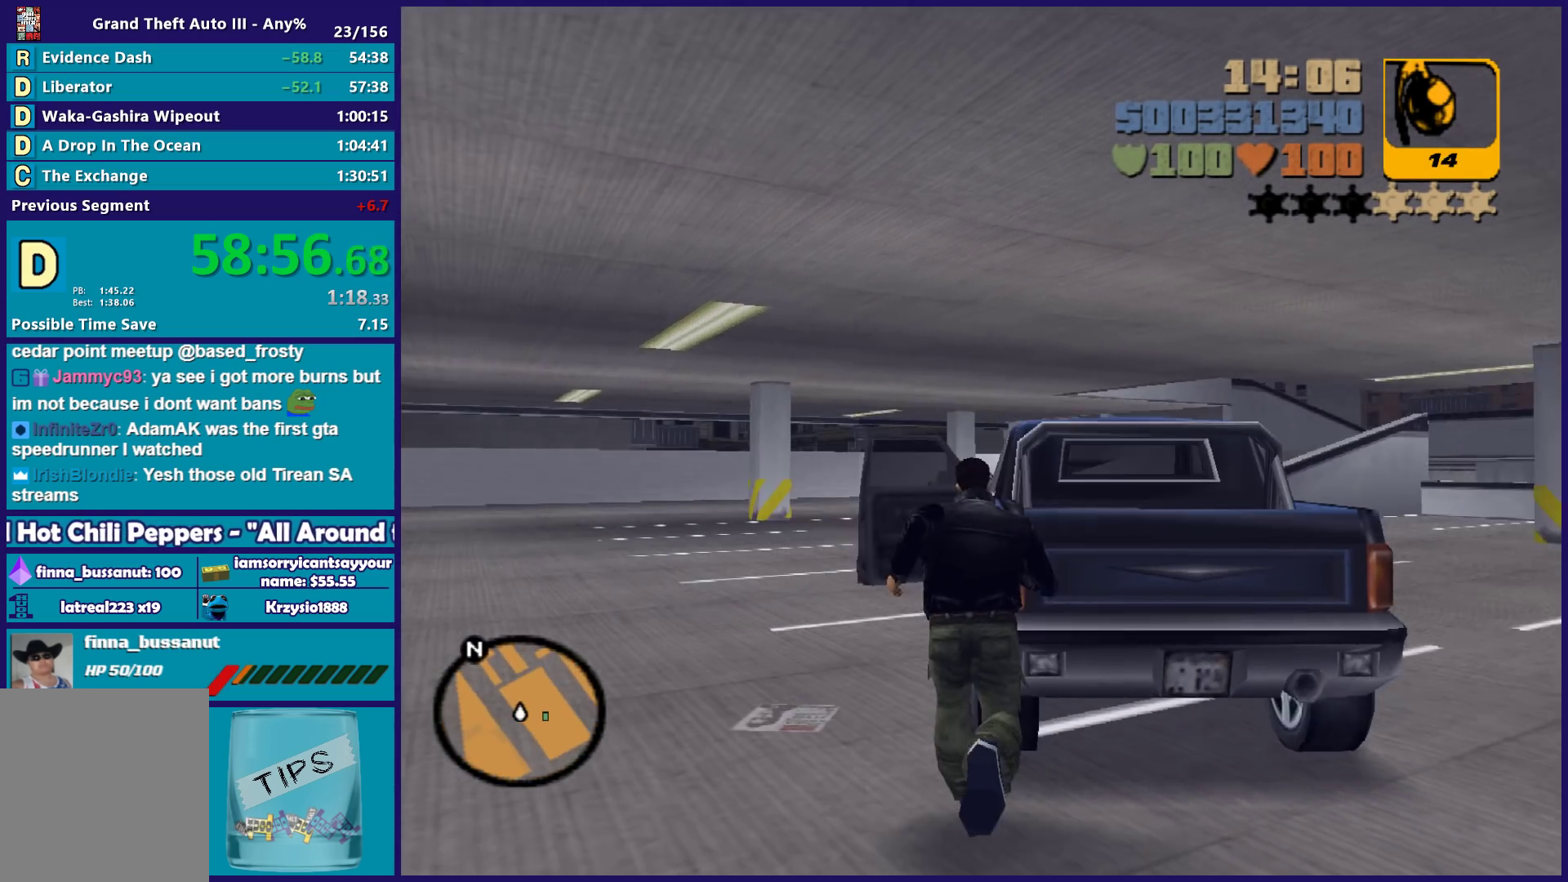
{"buttons": ["Y"], "left_stick": "up", "right_stick": "center", "button_events": [[233, "Y", "down"], [333, "Y", "up"], [417, "Y", "down"]]}
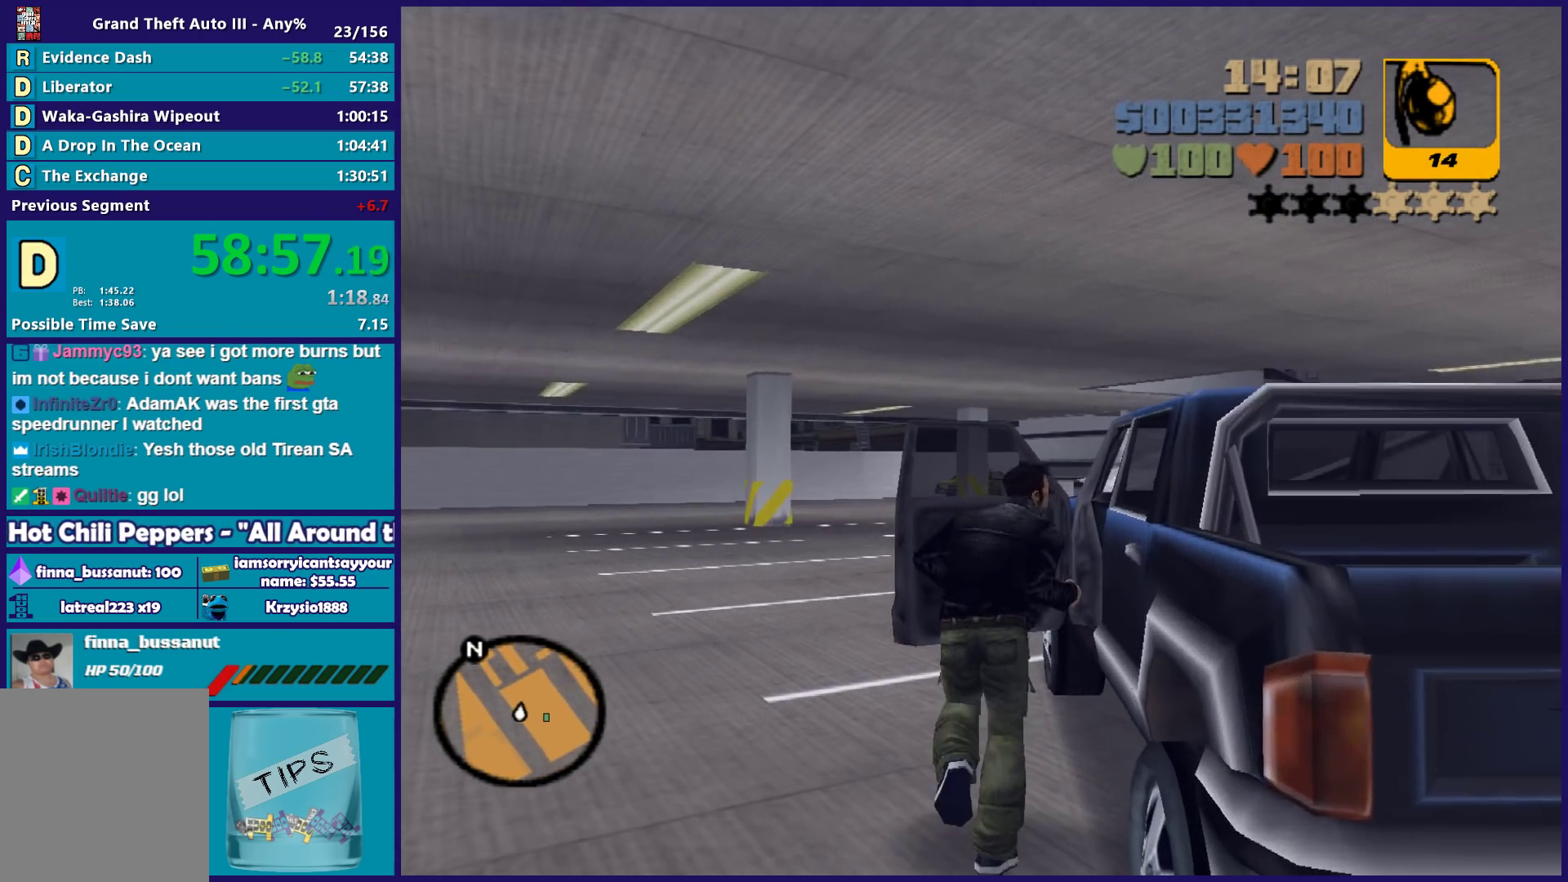
{"buttons": [], "left_stick": "center", "right_stick": "center", "button_events": [[33, "Y", "up"], [117, "Y", "down"], [217, "Y", "up"], [300, "Y", "down"], [417, "Y", "up"]]}
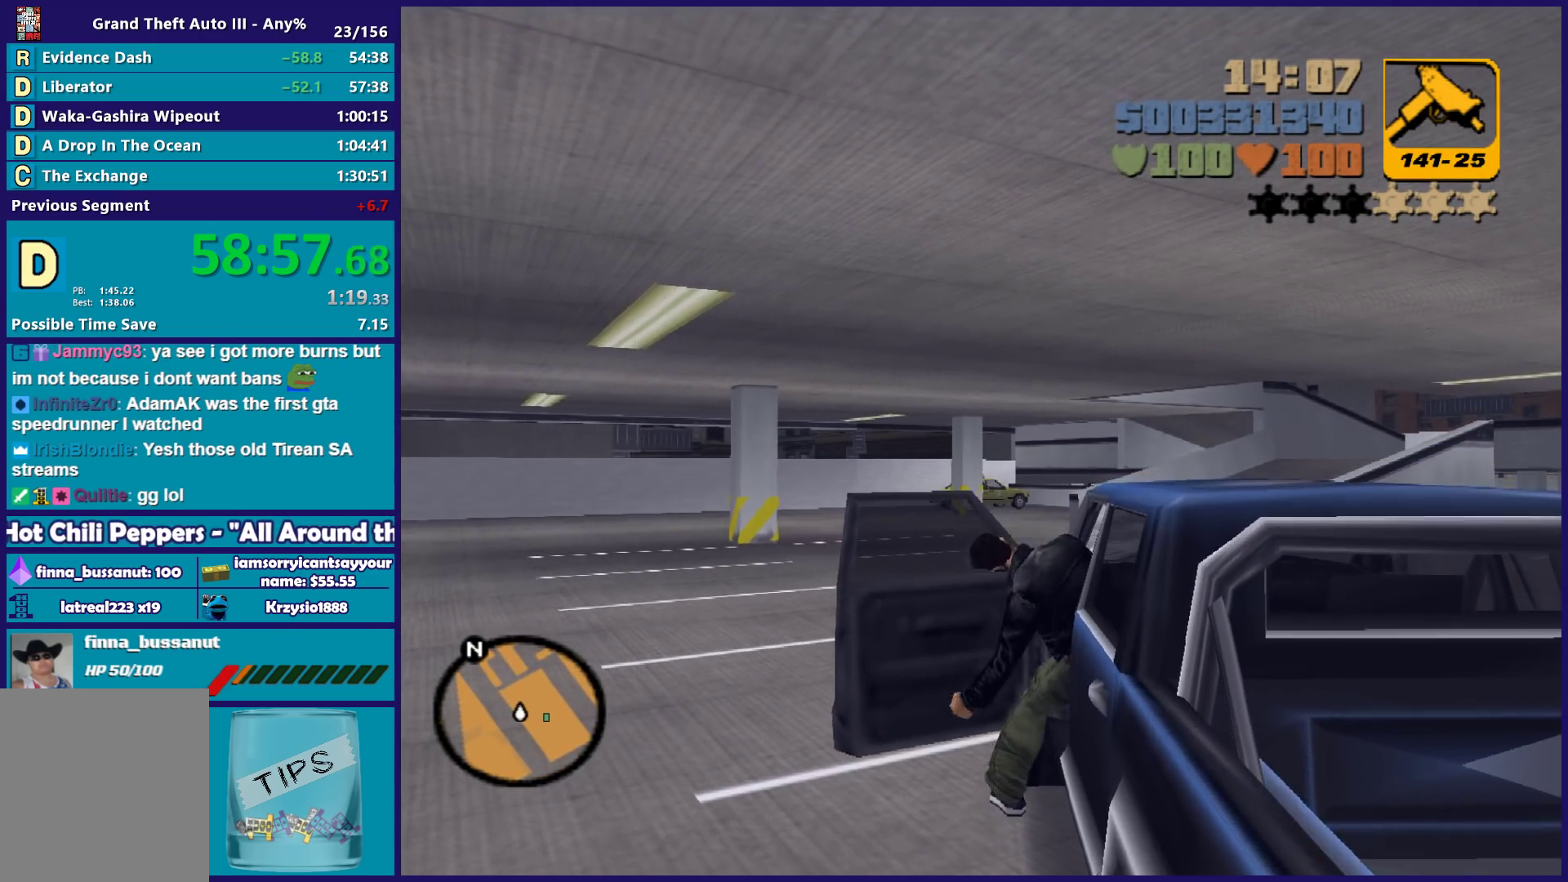
{"buttons": ["X", "R2"], "left_stick": "center", "right_stick": "center", "button_events": [[300, "X", "down"], [367, "R2", "down"]]}
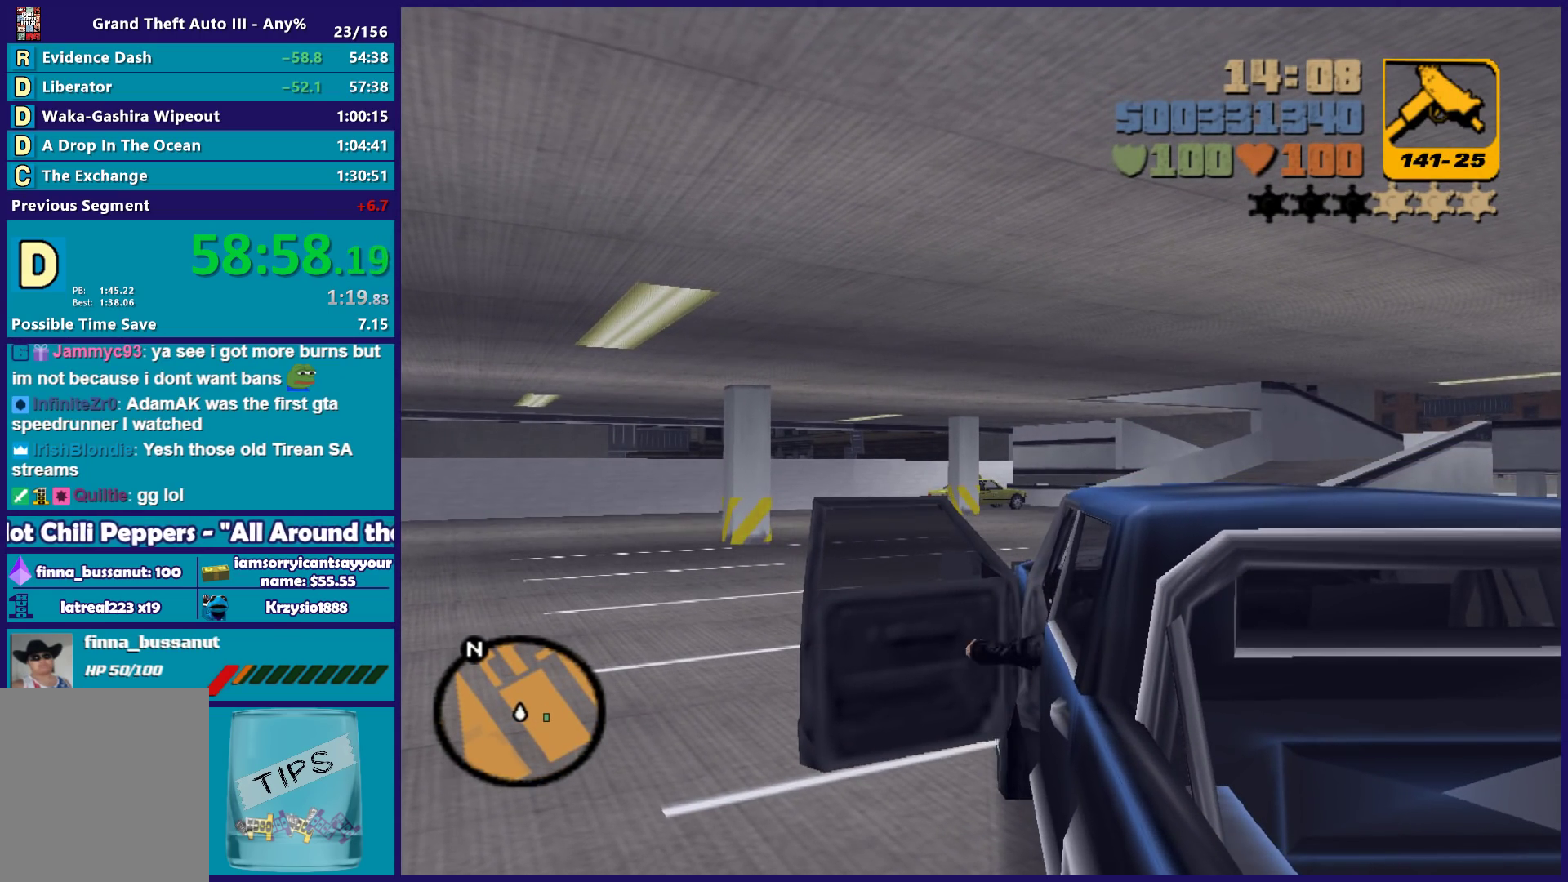
{"buttons": ["R2"], "left_stick": "center", "right_stick": "center", "button_events": [[33, "X", "up"]]}
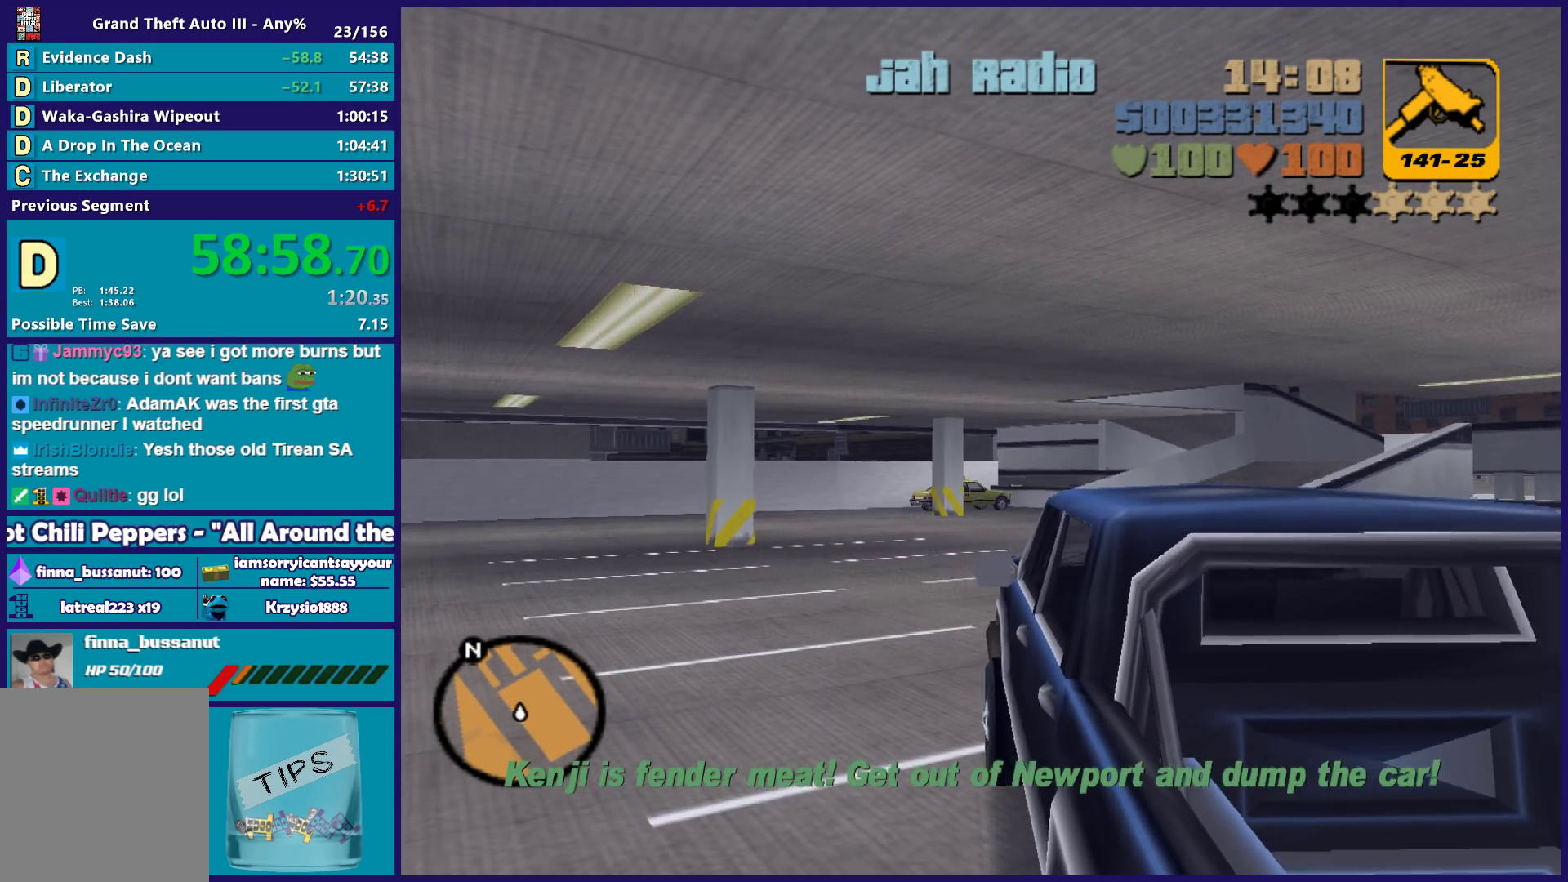
{"buttons": ["R2"], "left_stick": "down-left", "right_stick": "center", "button_events": []}
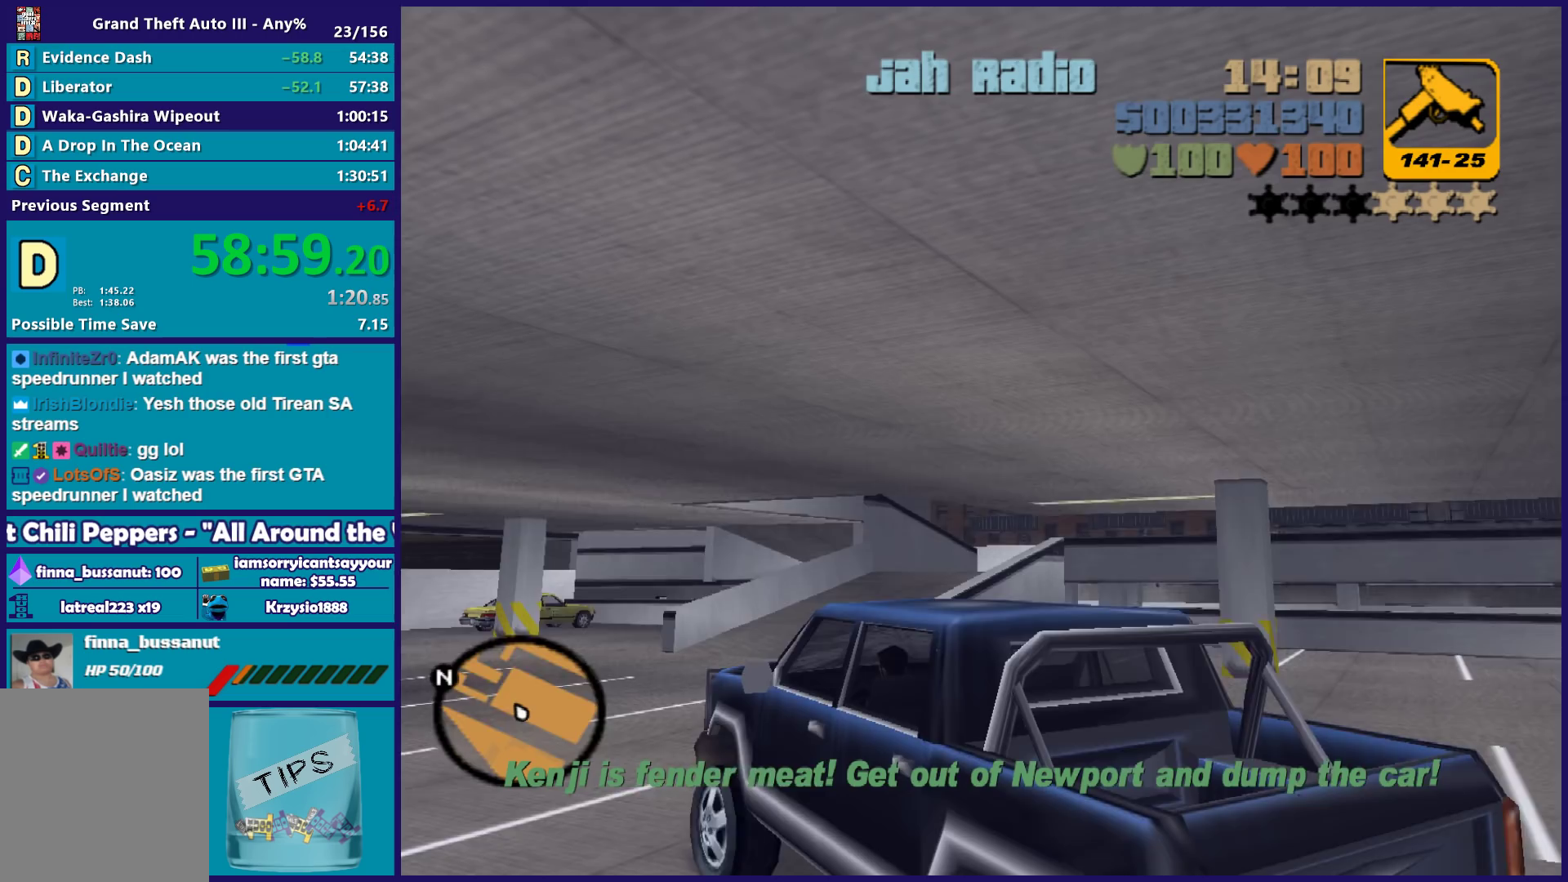
{"buttons": ["R2"], "left_stick": "center", "right_stick": "center", "button_events": []}
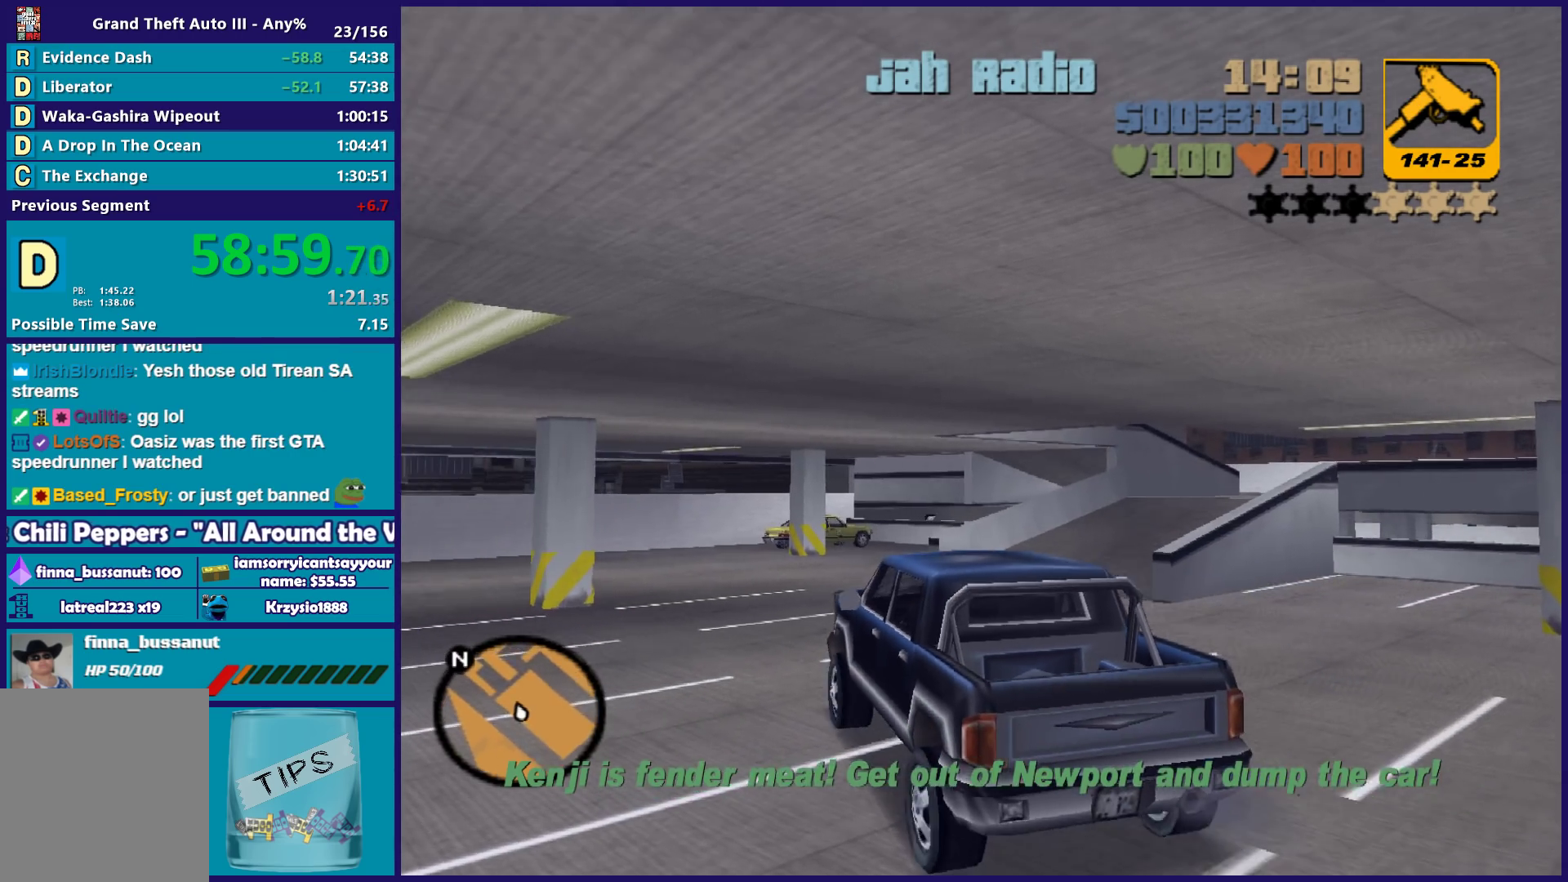
{"buttons": ["R2"], "left_stick": "center", "right_stick": "center", "button_events": []}
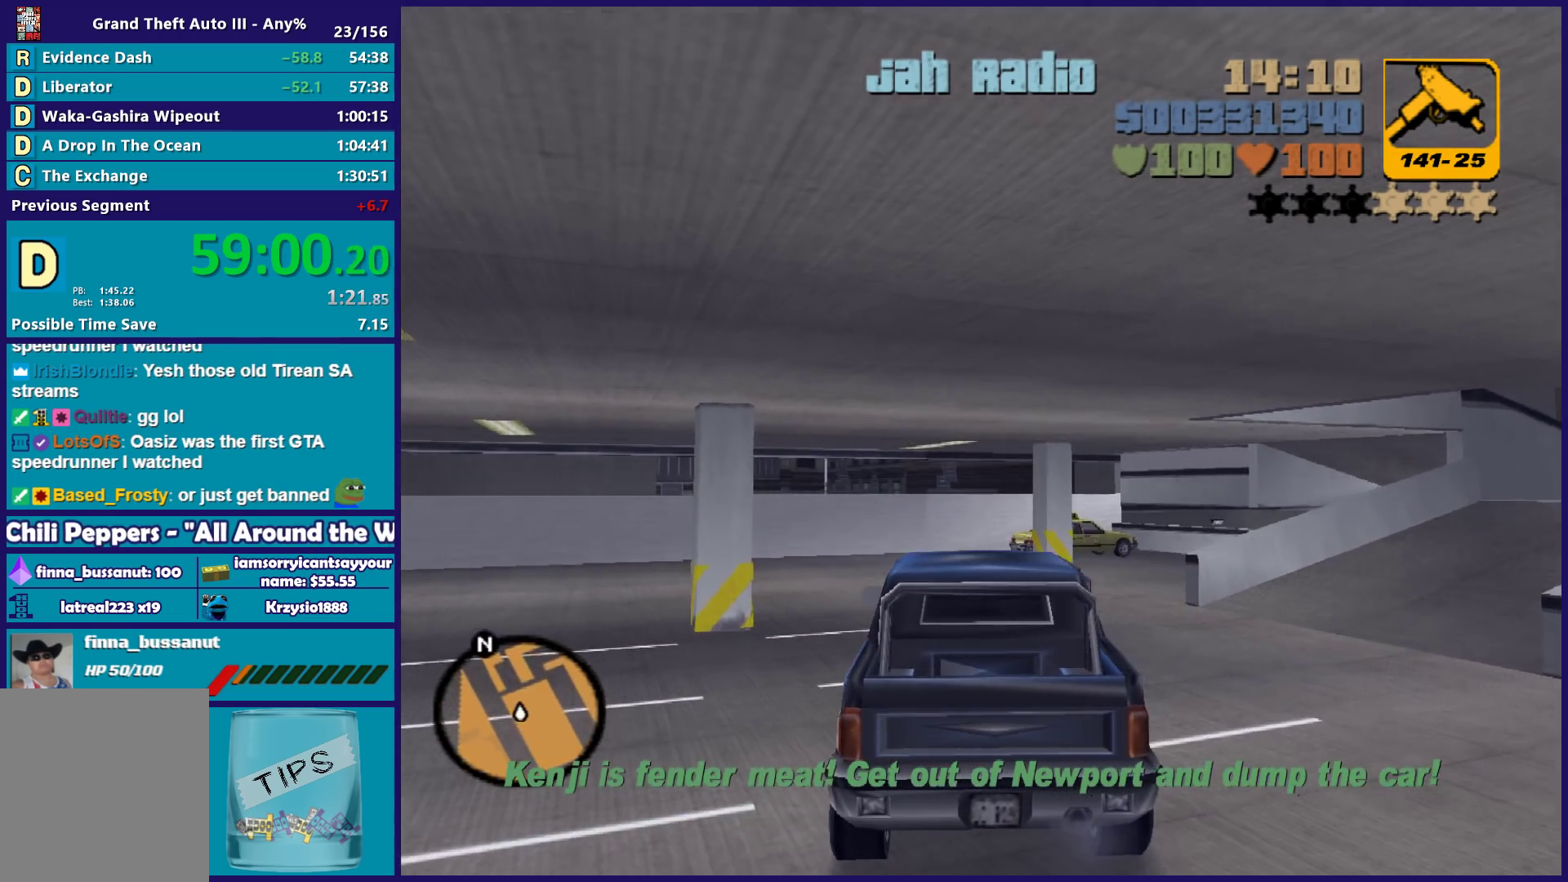
{"buttons": ["R2"], "left_stick": "right", "right_stick": "center", "button_events": []}
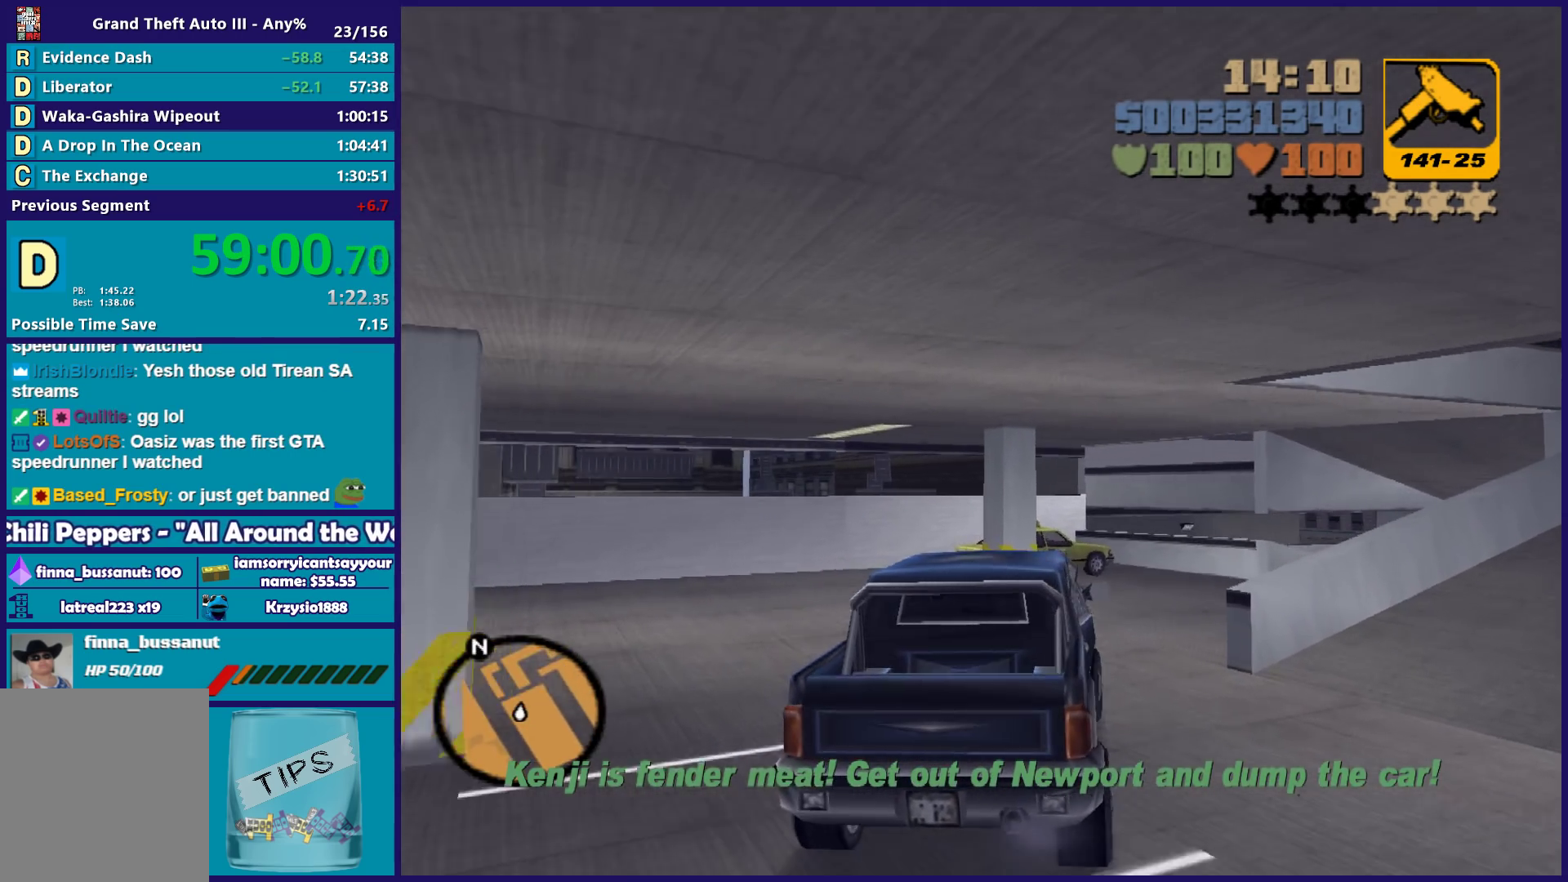
{"buttons": [], "left_stick": "center", "right_stick": "center", "button_events": [[200, "R2", "up"], [300, "A", "down"], [450, "A", "up"]]}
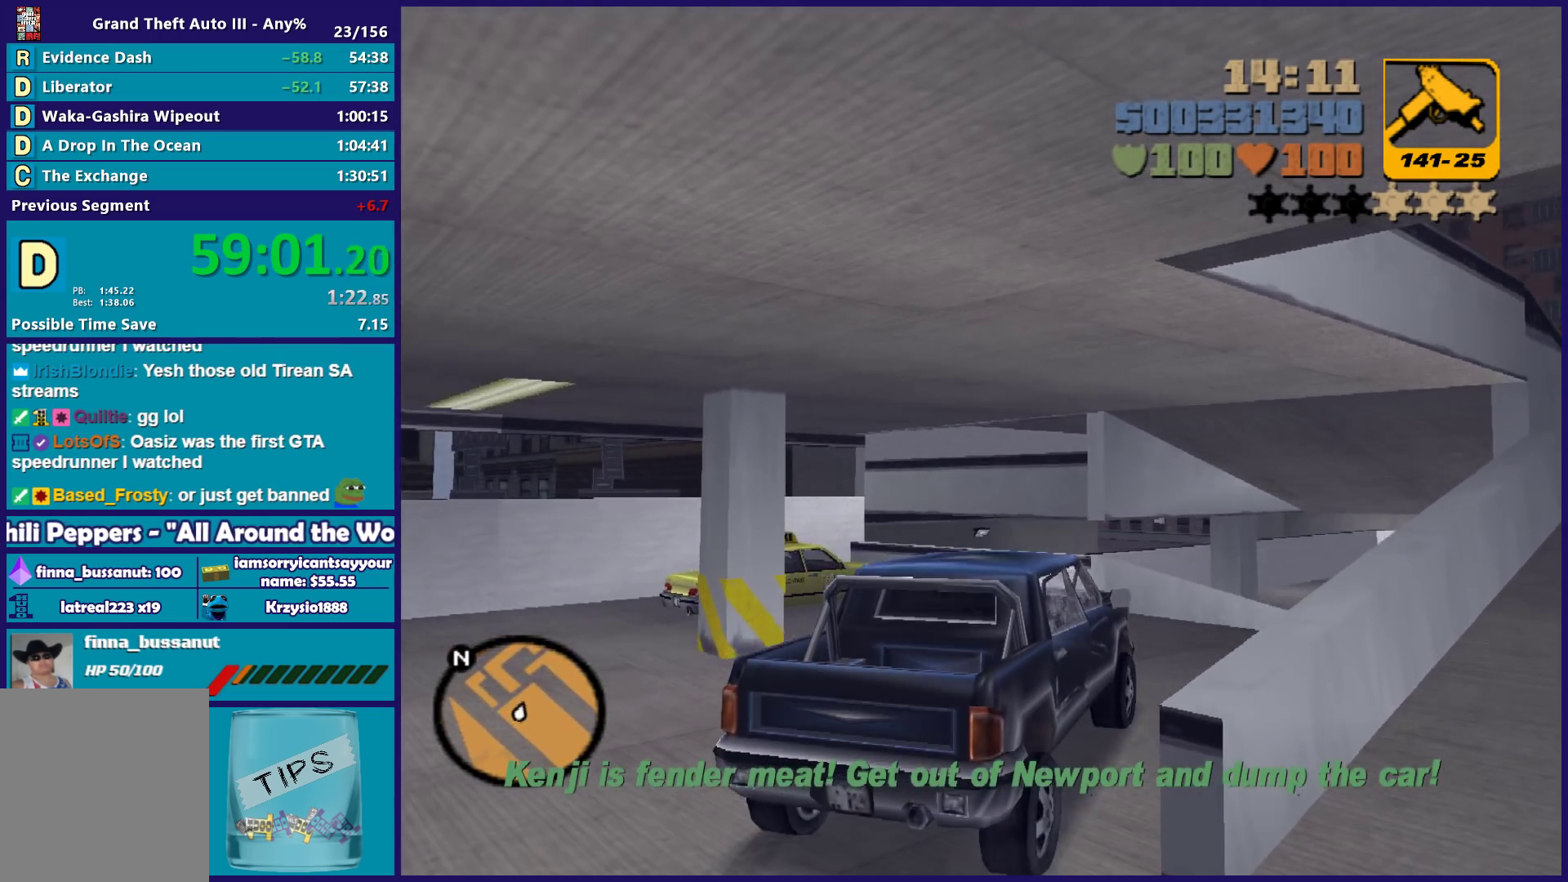
{"buttons": [], "left_stick": "right", "right_stick": "center", "button_events": [[217, "R2", "down"], [500, "R2", "up"]]}
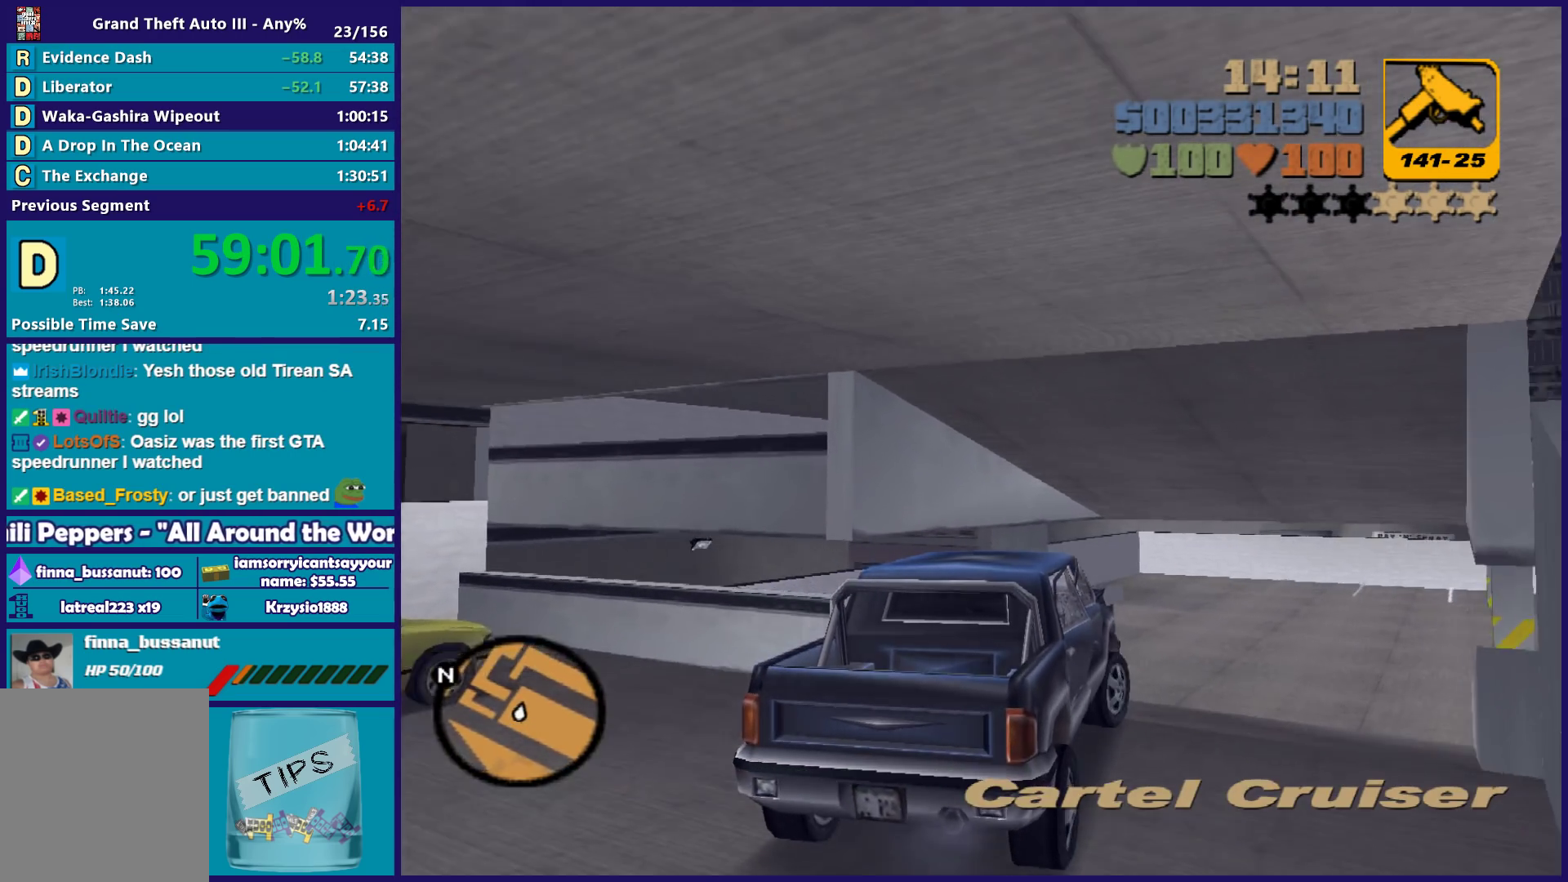
{"buttons": ["R2"], "left_stick": "center", "right_stick": "center", "button_events": [[400, "R2", "down"]]}
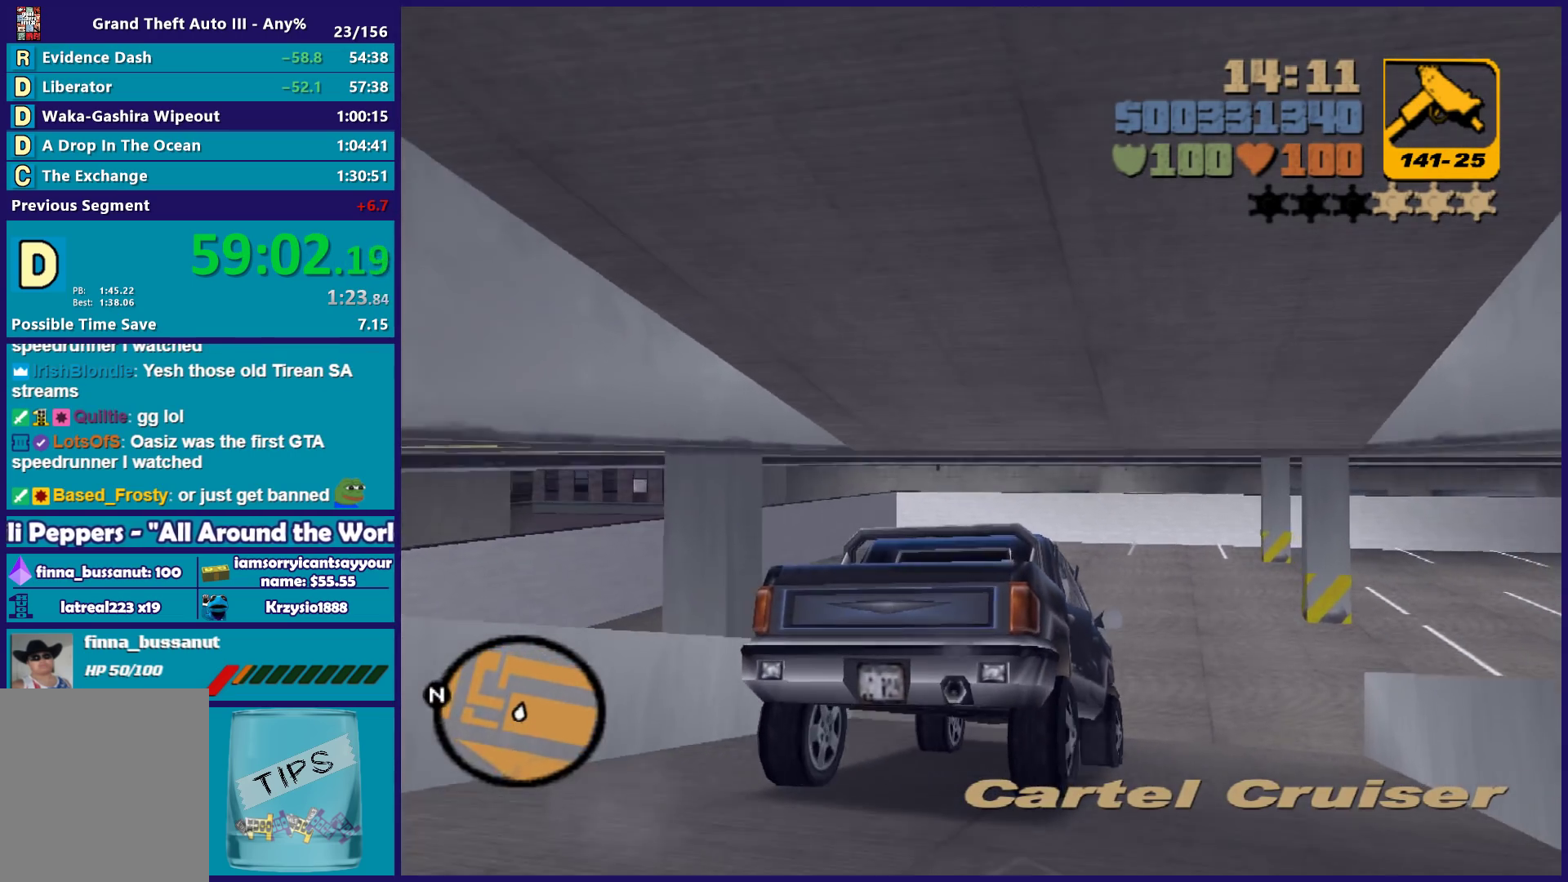
{"buttons": ["A"], "left_stick": "right", "right_stick": "center", "button_events": [[67, "A", "down"], [100, "R2", "up"]]}
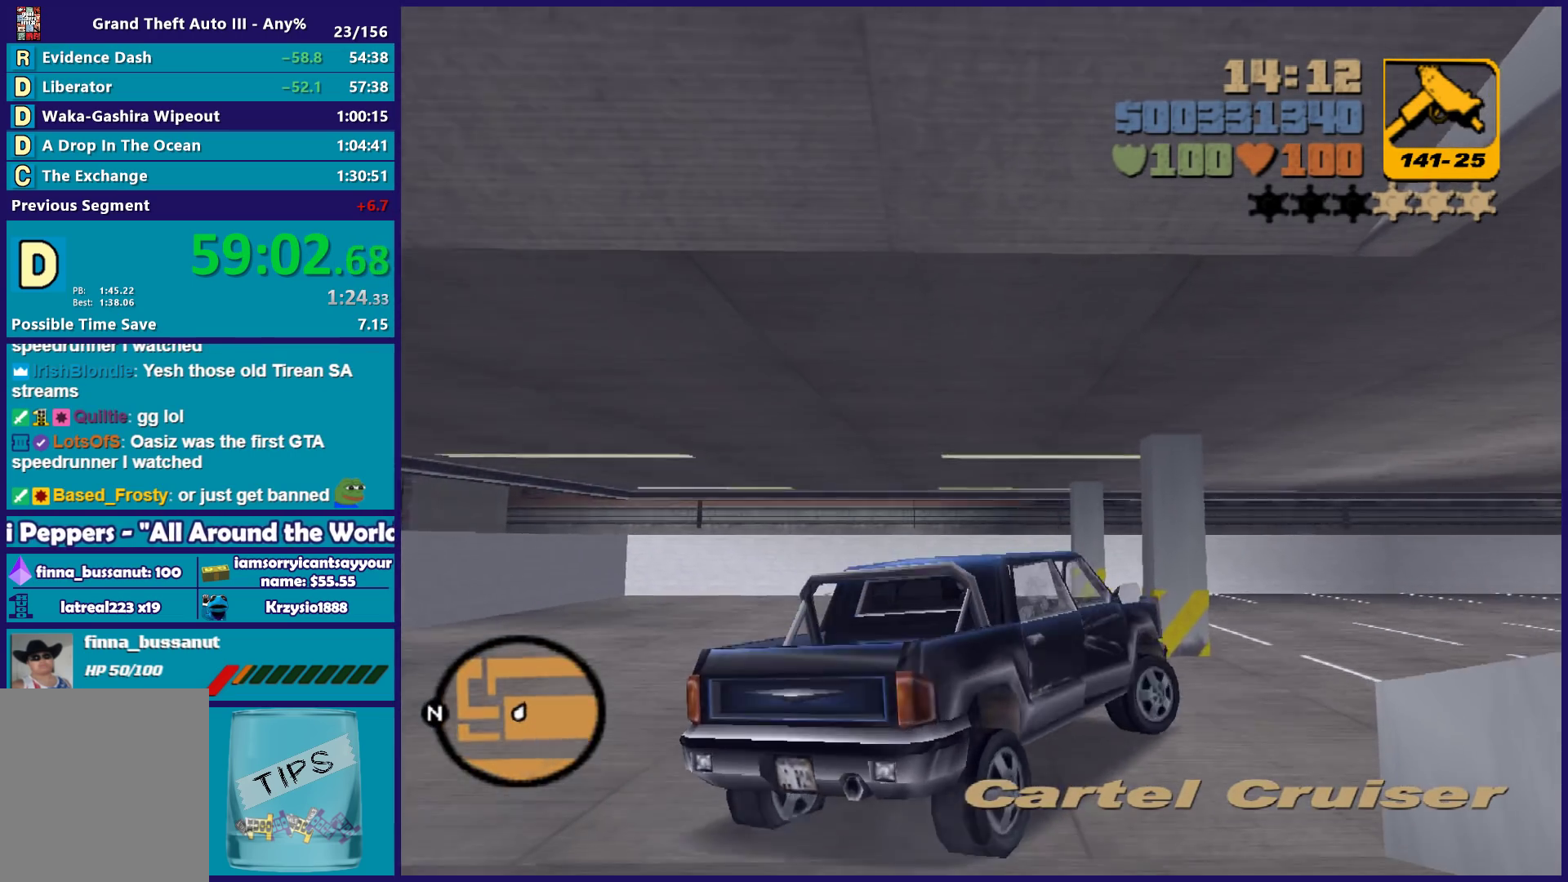
{"buttons": ["R2"], "left_stick": "right", "right_stick": "center", "button_events": [[33, "A", "up"], [233, "R2", "down"]]}
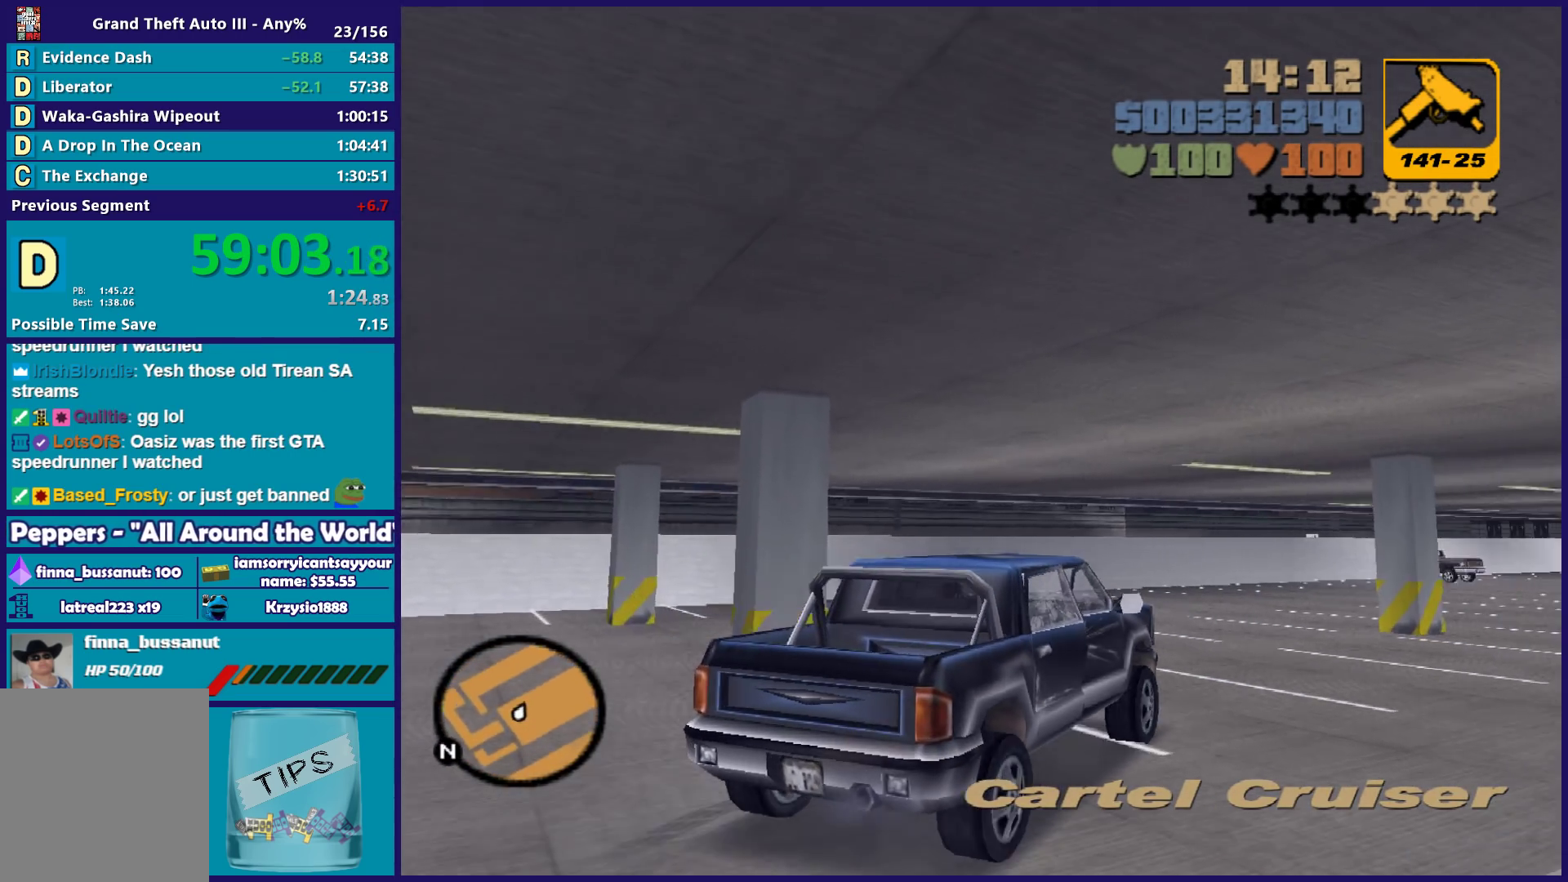
{"buttons": [], "left_stick": "right", "right_stick": "center", "button_events": [[250, "R2", "up"]]}
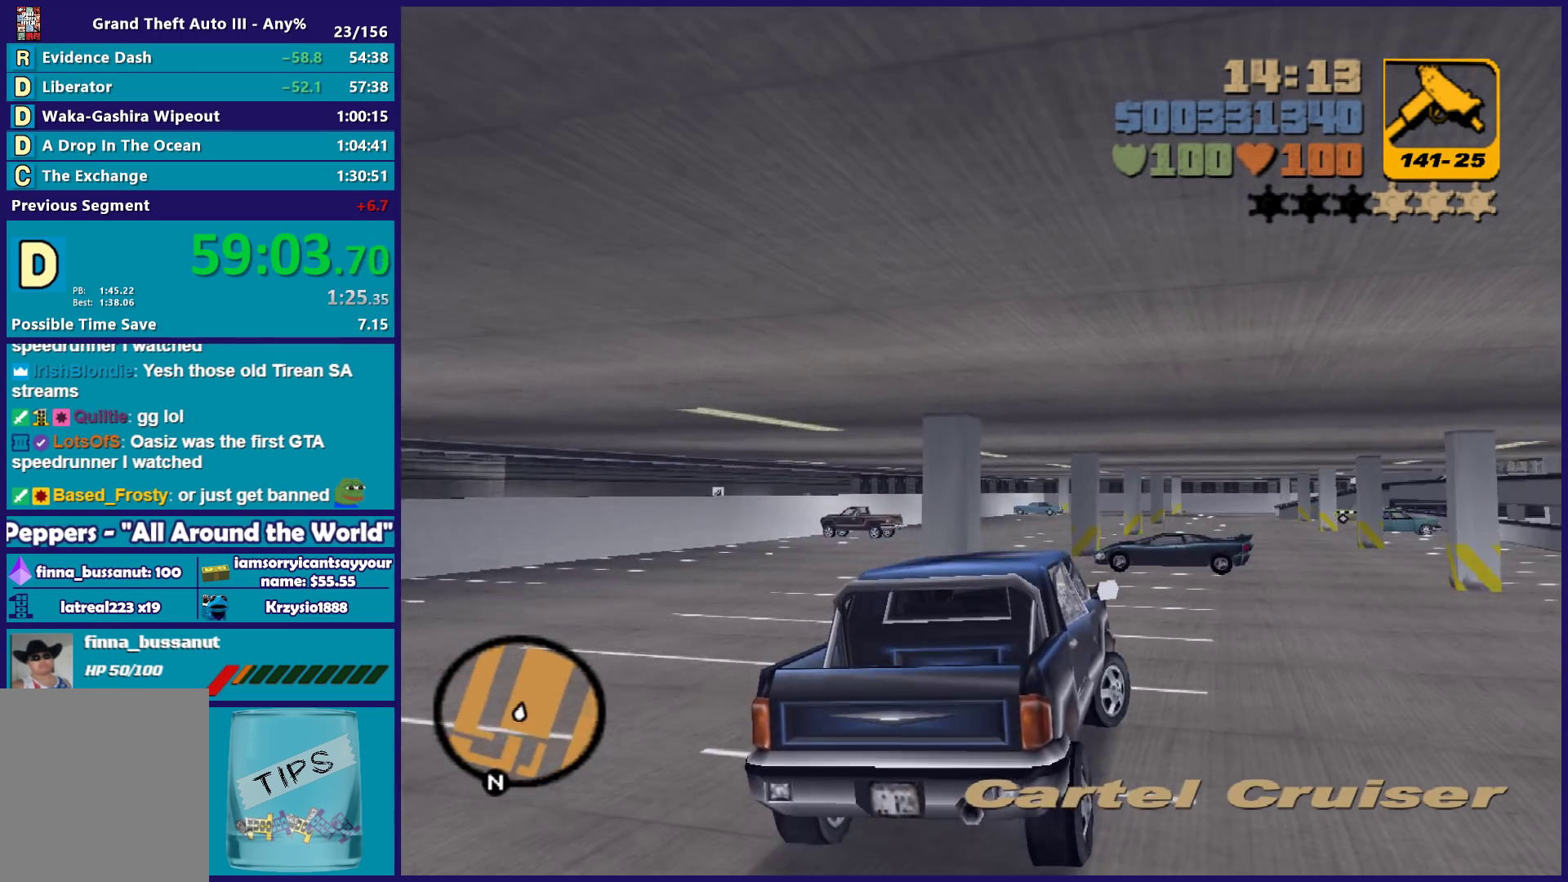
{"buttons": ["R2"], "left_stick": "center", "right_stick": "center", "button_events": [[33, "R2", "down"]]}
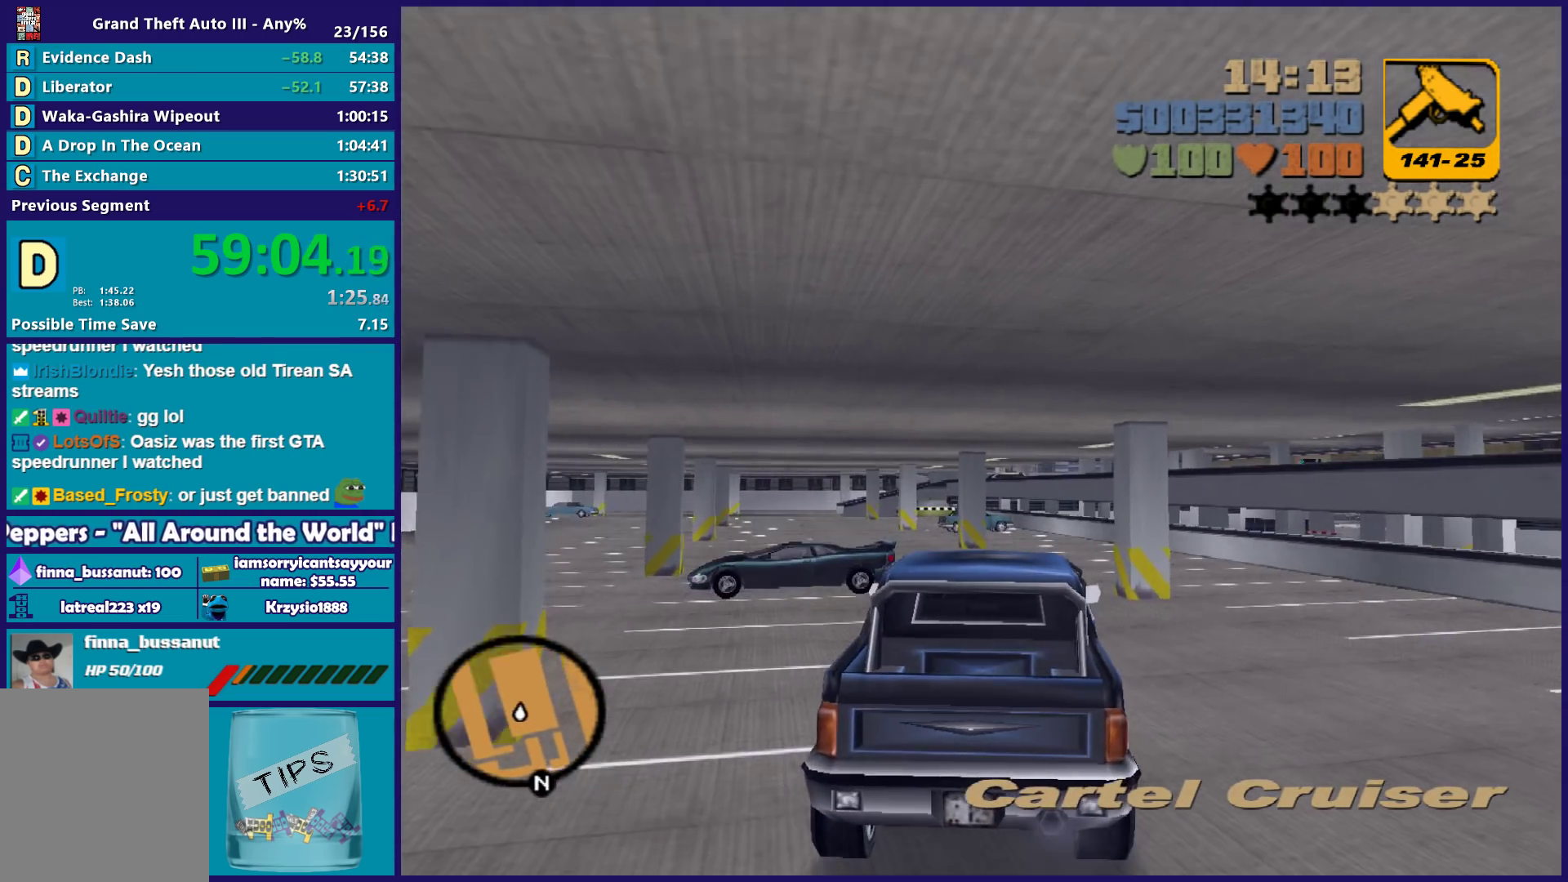
{"buttons": ["L2"], "left_stick": "center", "right_stick": "center", "button_events": [[50, "R2", "up"], [267, "L2", "down"]]}
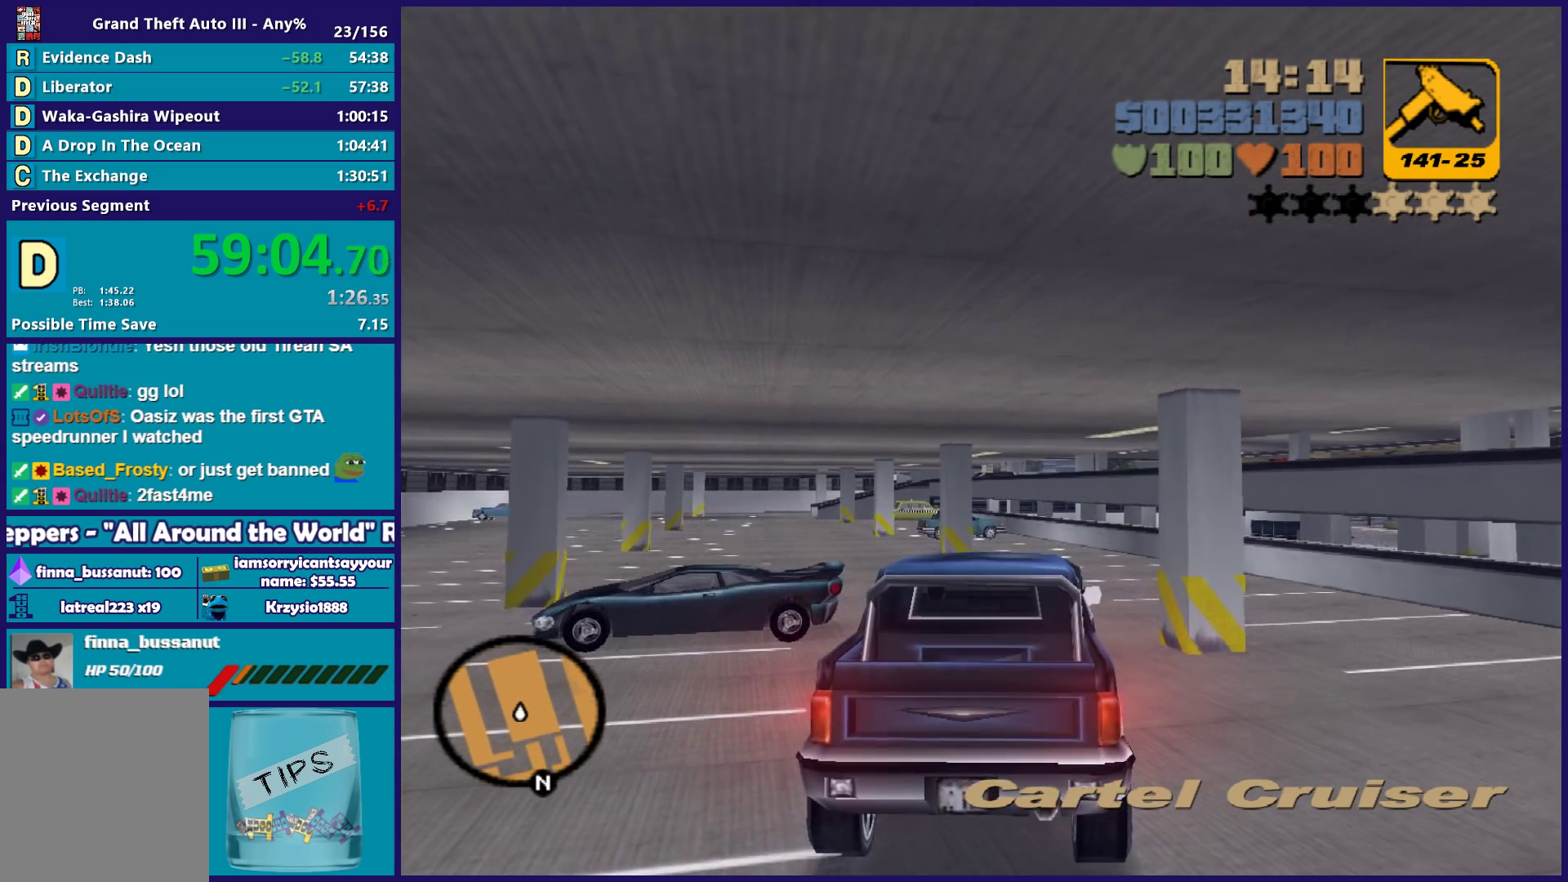
{"buttons": ["Y"], "left_stick": "left", "right_stick": "center", "button_events": [[217, "Y", "down"], [333, "Y", "up"], [400, "Y", "down"], [500, "L2", "up"]]}